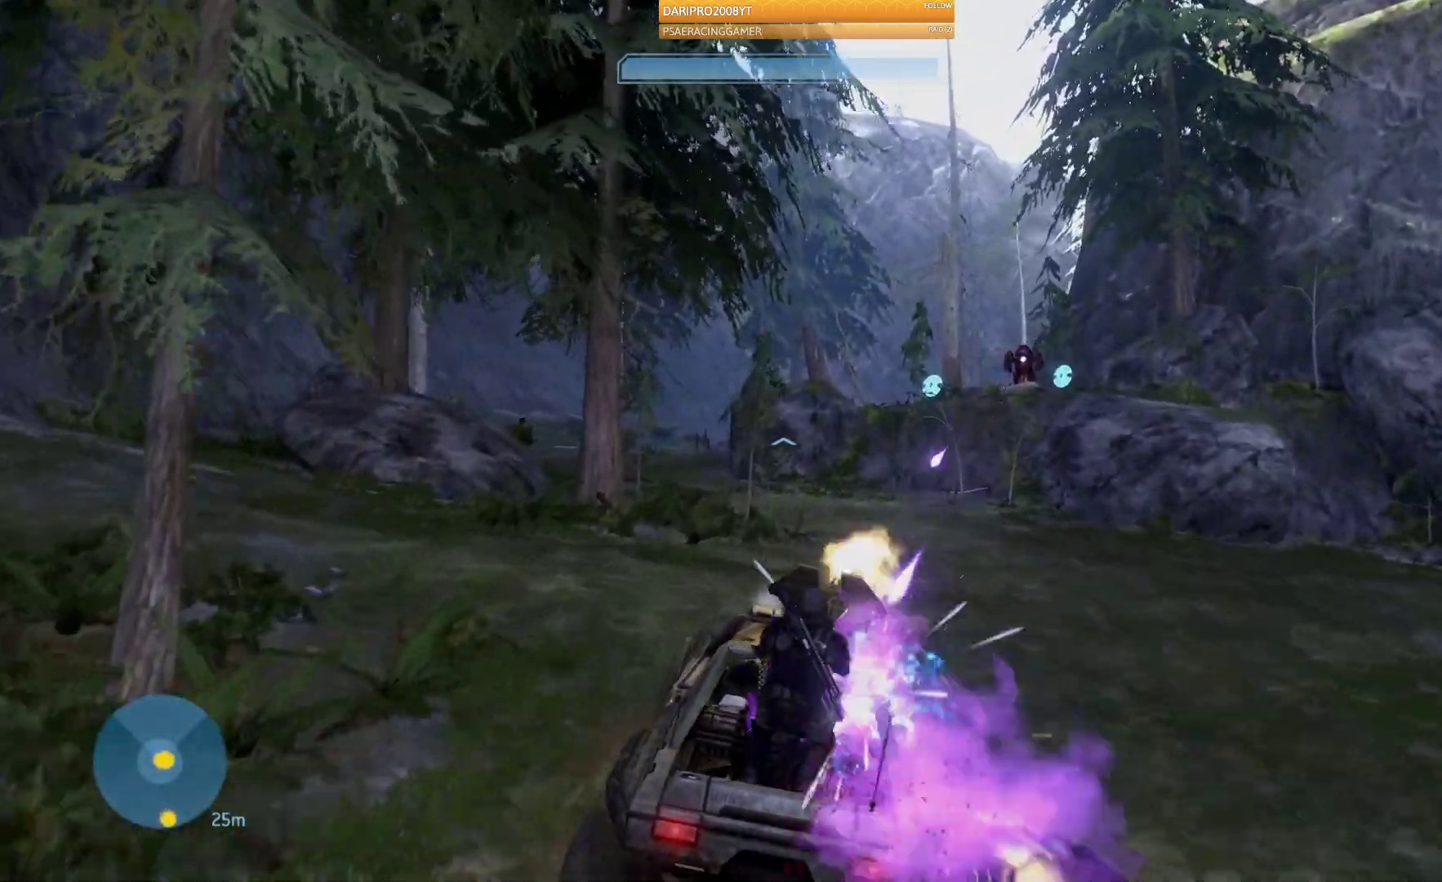
Gameplay with a controller (Xbox layout); each line is a JSON object with the inputs held at the frame after it. "events" lists button and stick changes between this image and that frame as [ms after this image, input, new state], when the widget could be followed in between.
{"buttons": [], "left_stick": "up", "right_stick": "center", "events": [[200, "right_stick", "right"], [333, "right_stick", "center"]]}
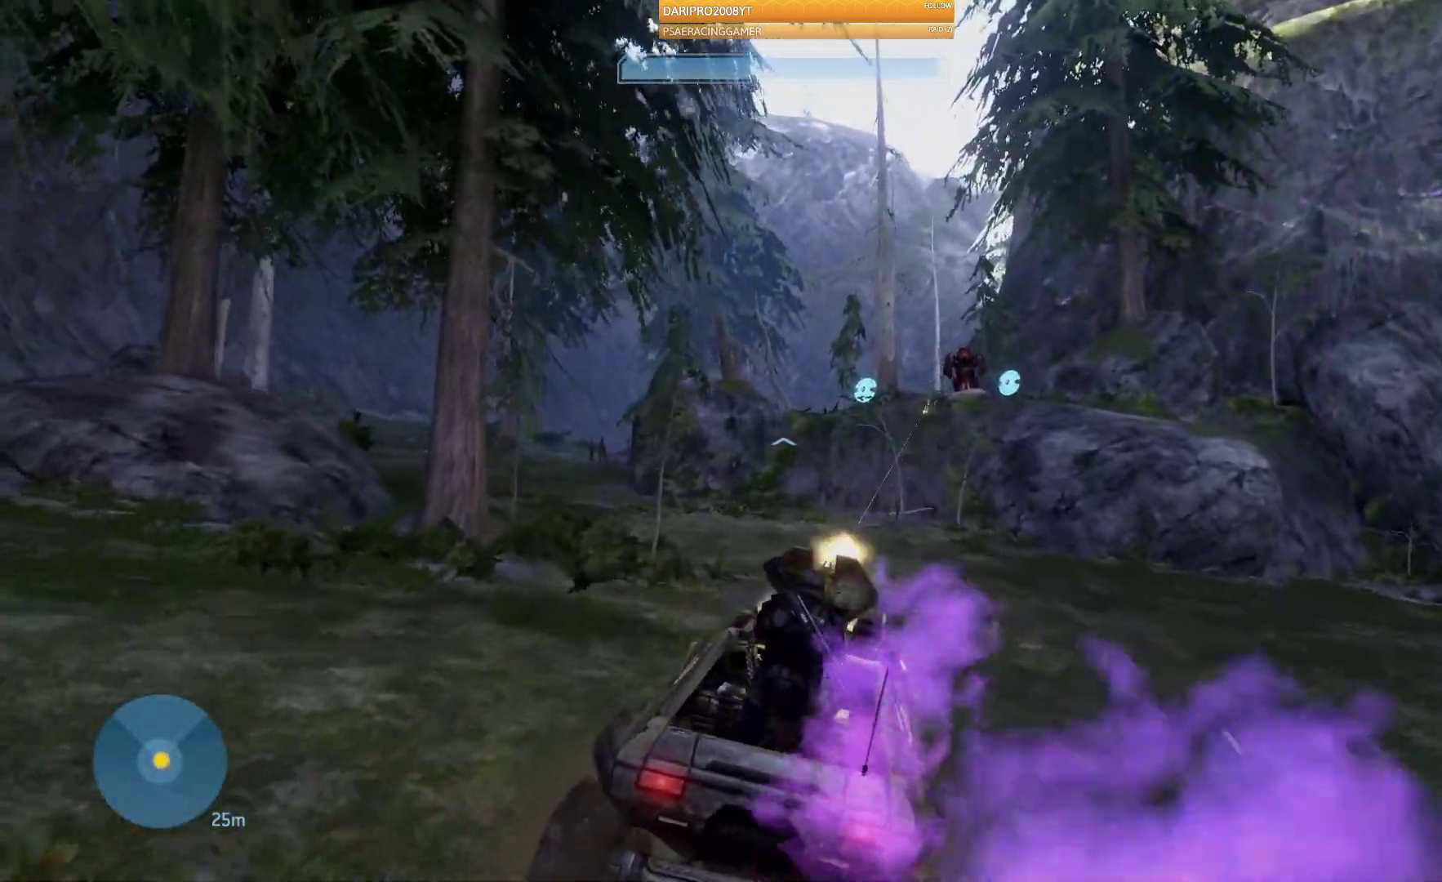
{"buttons": [], "left_stick": "up", "right_stick": "up-right", "events": [[333, "right_stick", "right"], [383, "right_stick", "up-right"]]}
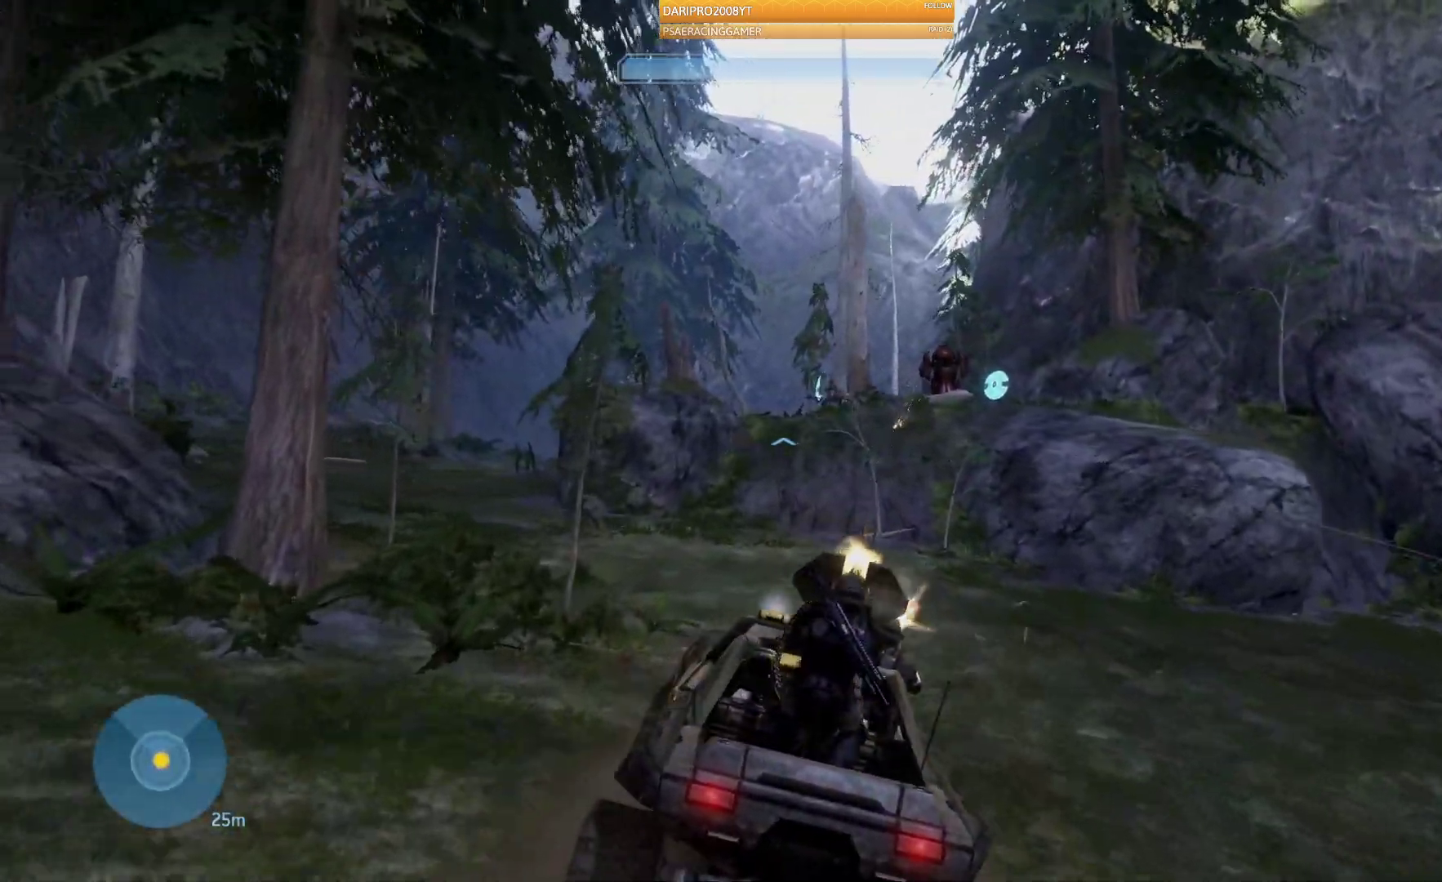
{"buttons": [], "left_stick": "center", "right_stick": "right", "events": [[67, "left_stick", "center"], [133, "right_stick", "right"]]}
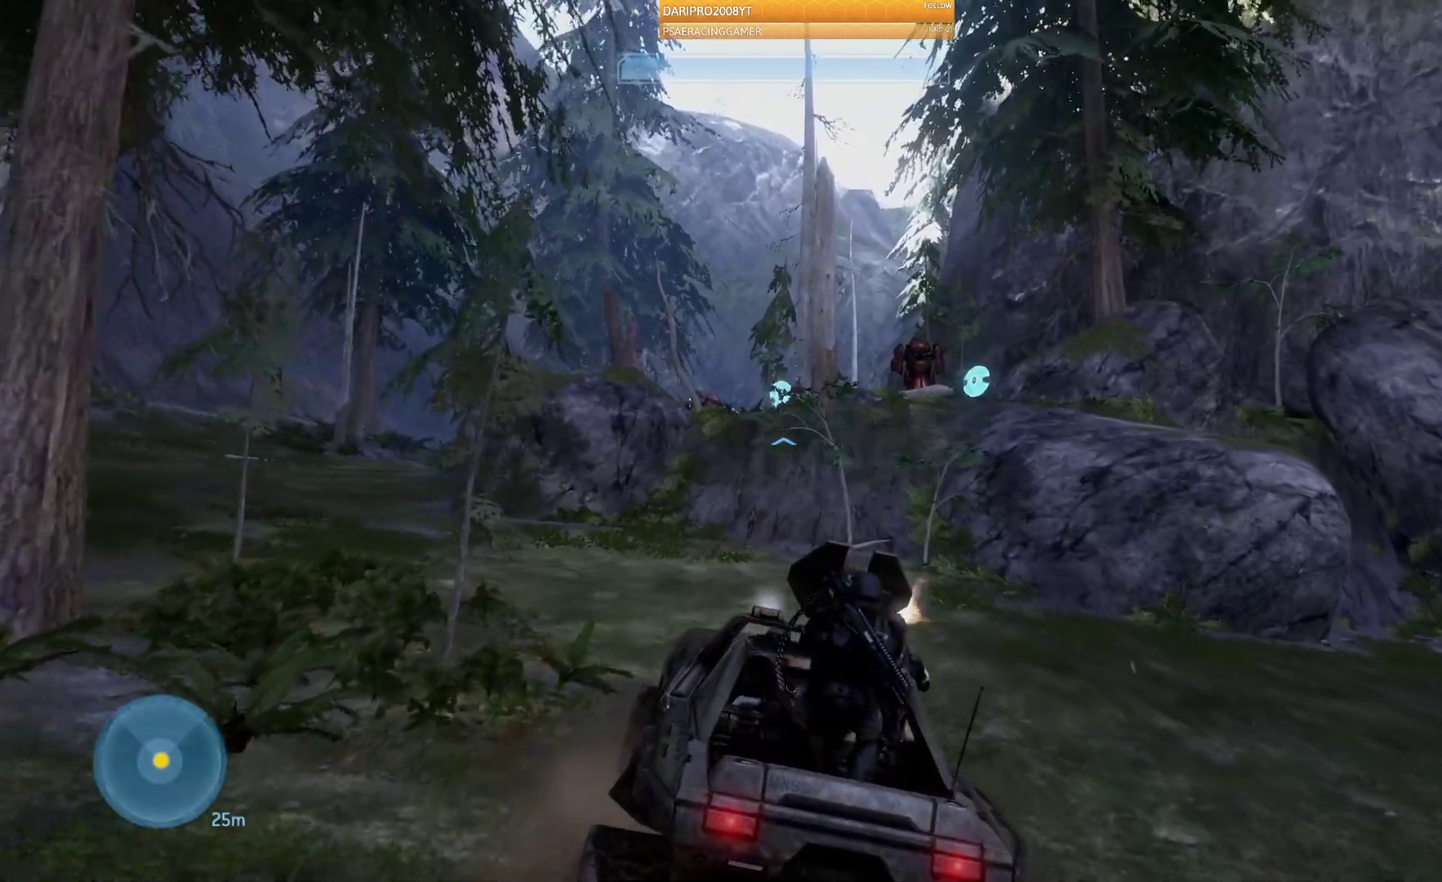
{"buttons": [], "left_stick": "up-left", "right_stick": "center", "events": [[167, "right_stick", "center"], [217, "right_stick", "left"], [267, "left_stick", "up"], [333, "left_stick", "up-left"], [400, "right_stick", "center"]]}
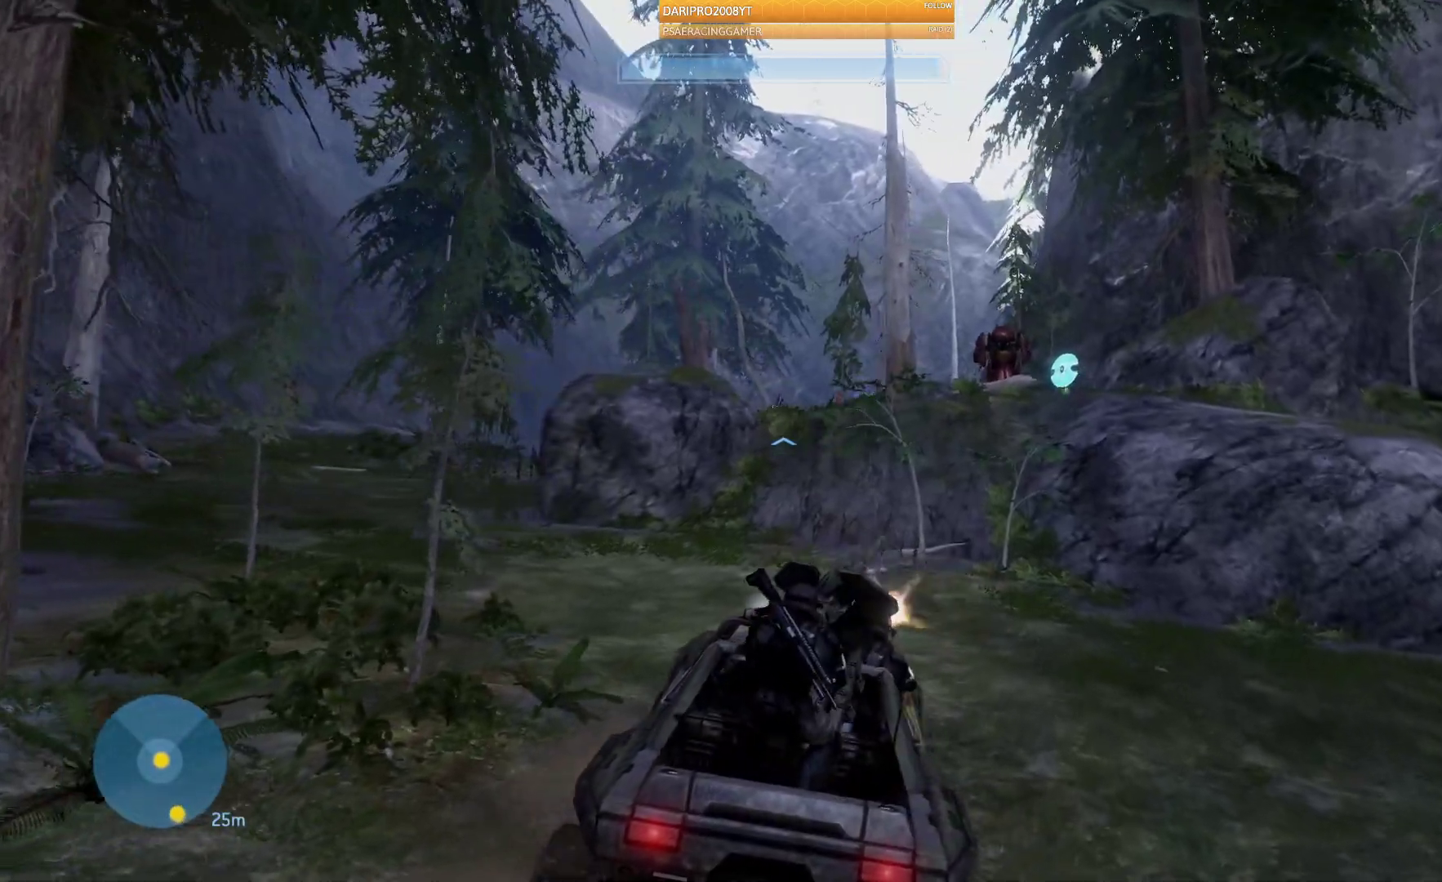
{"buttons": [], "left_stick": "up-left", "right_stick": "left", "events": [[33, "right_stick", "left"]]}
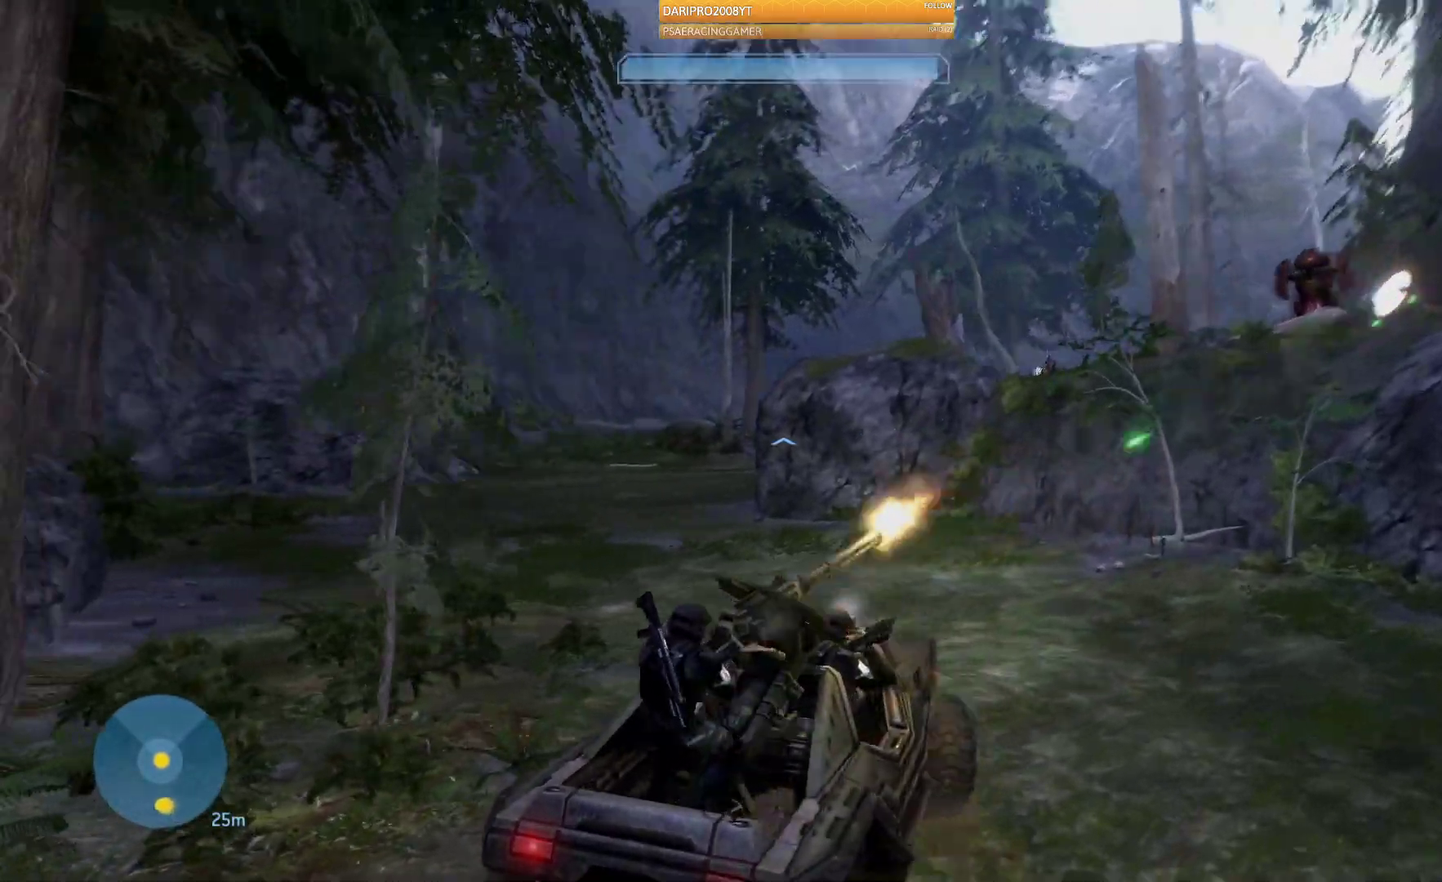
{"buttons": [], "left_stick": "up-left", "right_stick": "left", "events": []}
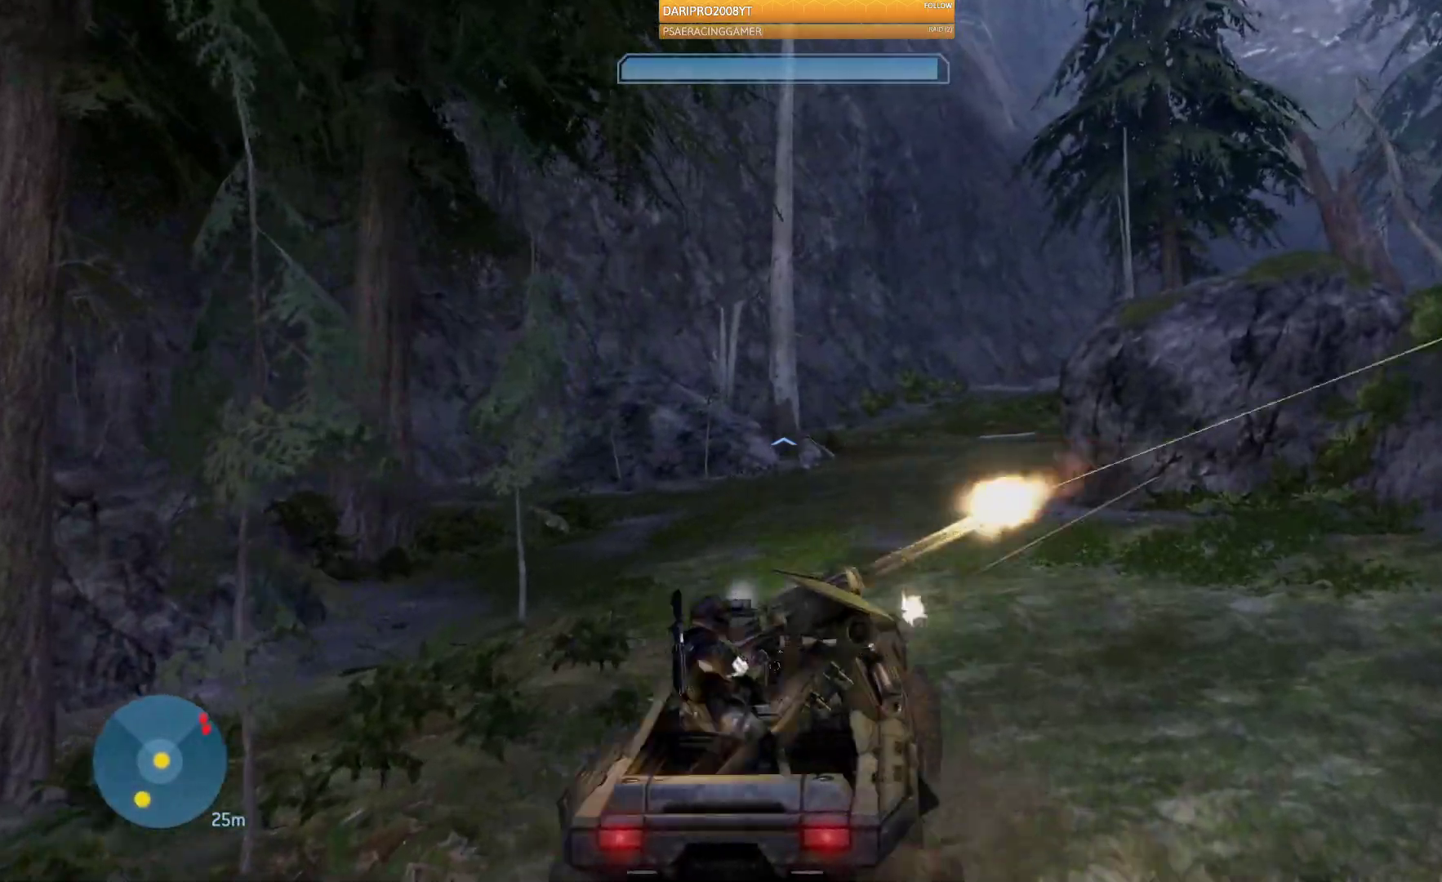
{"buttons": [], "left_stick": "up-left", "right_stick": "center", "events": [[333, "right_stick", "center"]]}
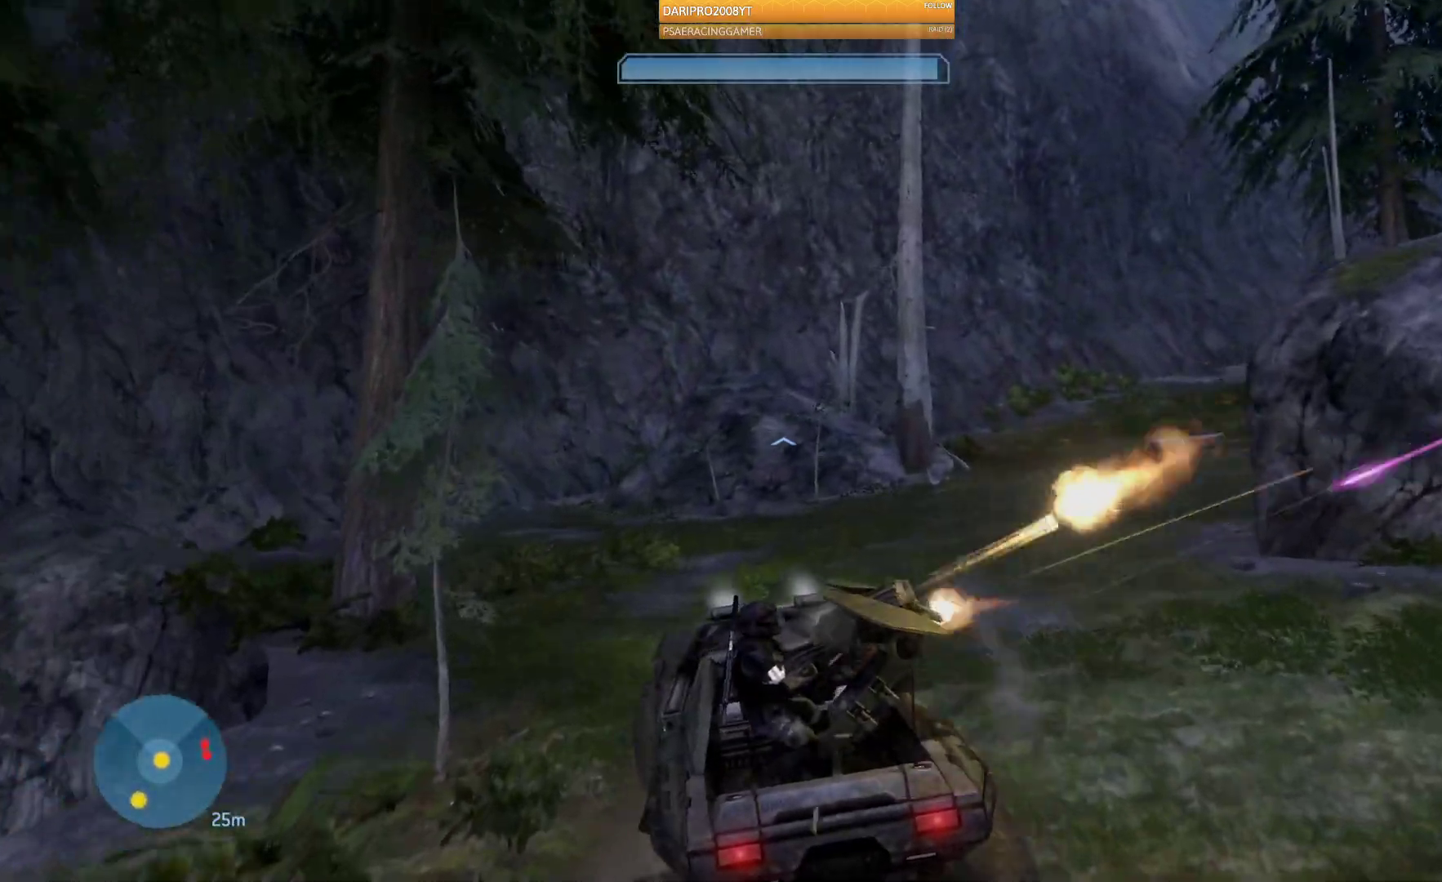
{"buttons": [], "left_stick": "up-left", "right_stick": "right", "events": [[133, "right_stick", "right"]]}
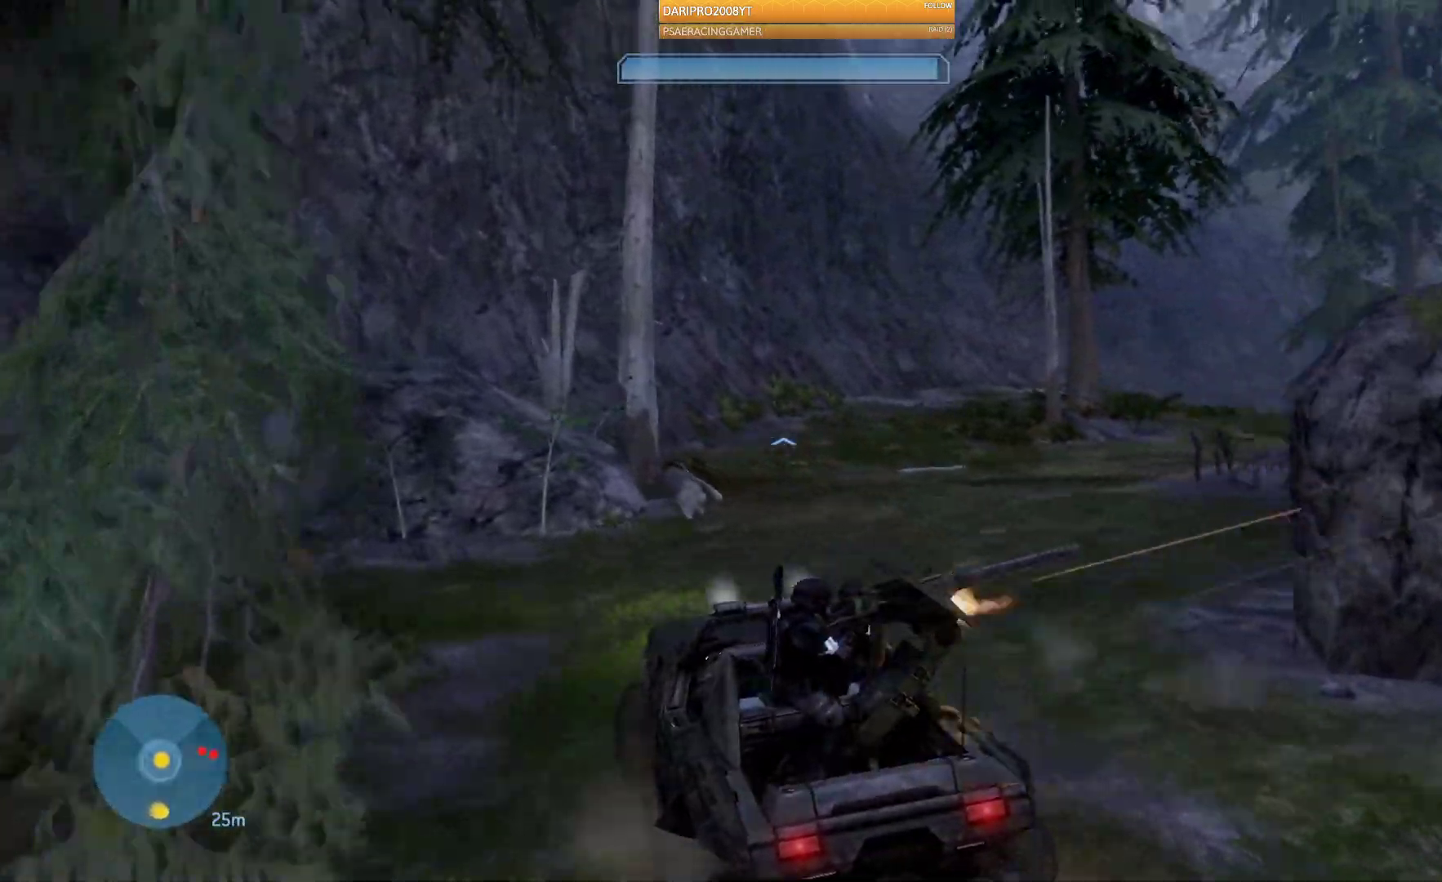
{"buttons": [], "left_stick": "up", "right_stick": "right", "events": [[217, "left_stick", "up"]]}
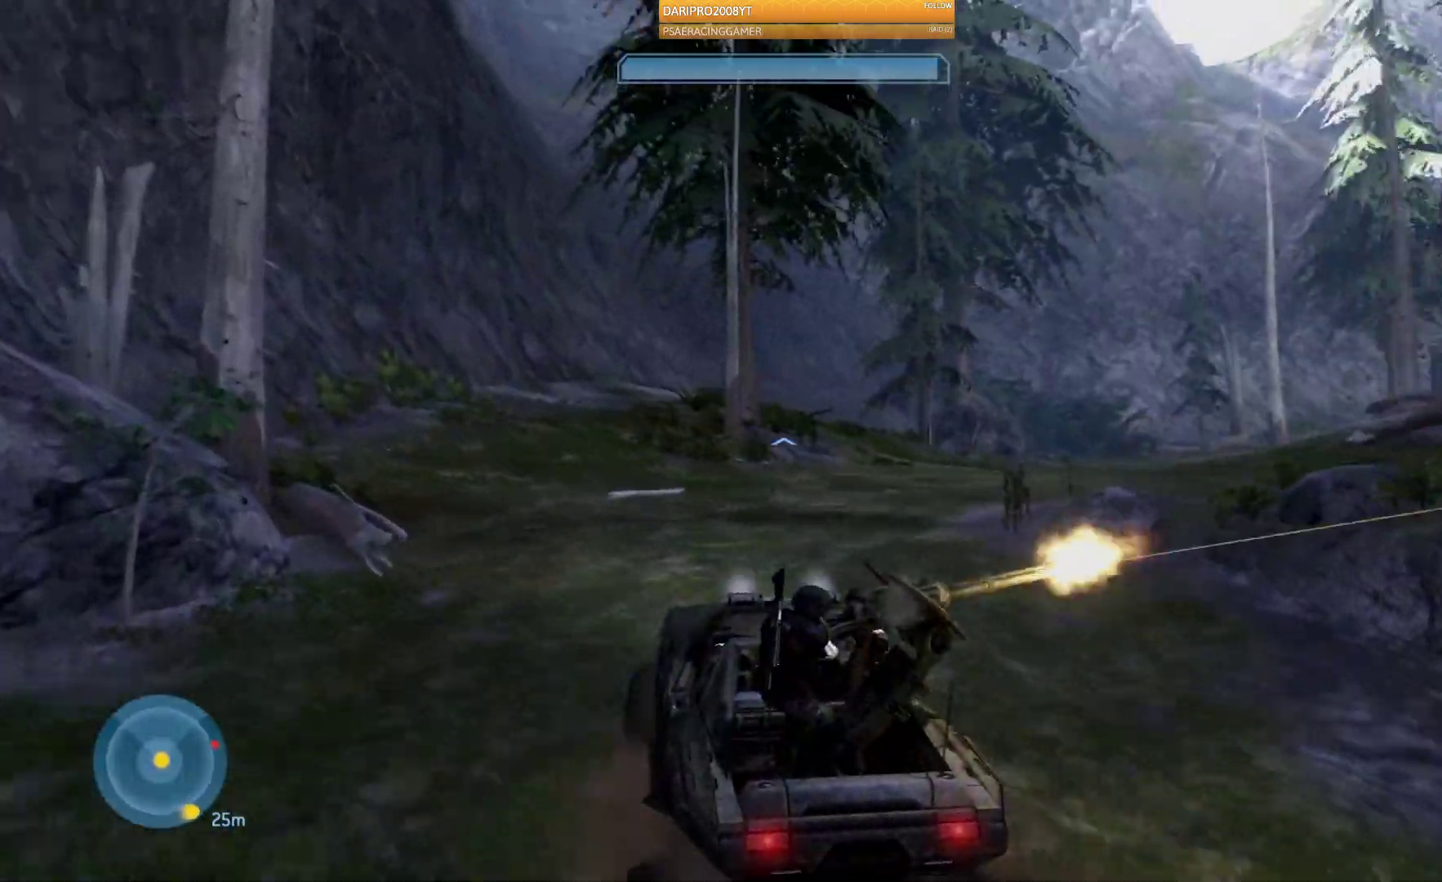
{"buttons": [], "left_stick": "up", "right_stick": "right", "events": []}
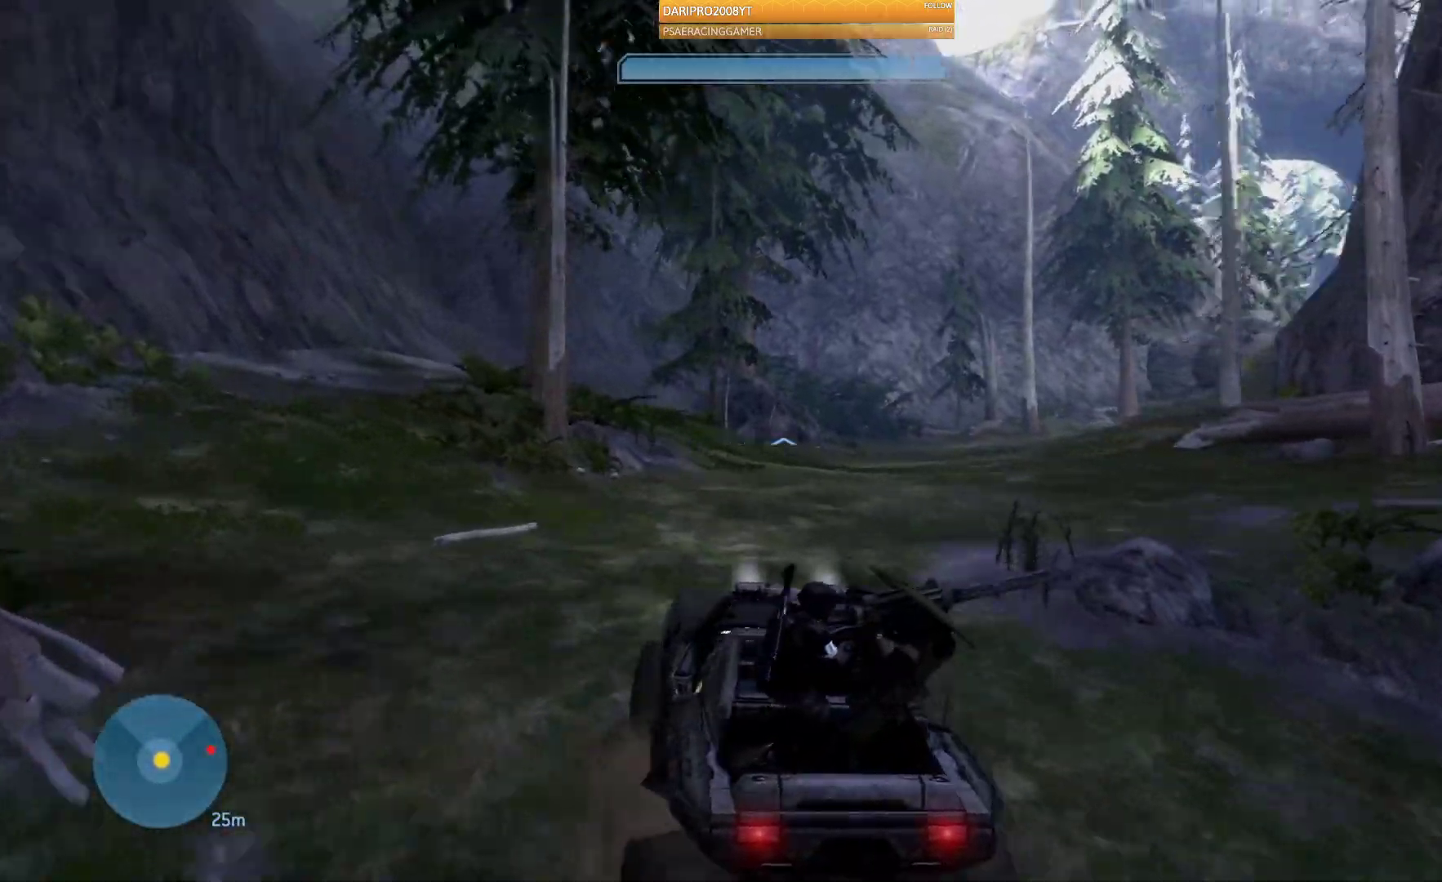
{"buttons": [], "left_stick": "up", "right_stick": "right", "events": []}
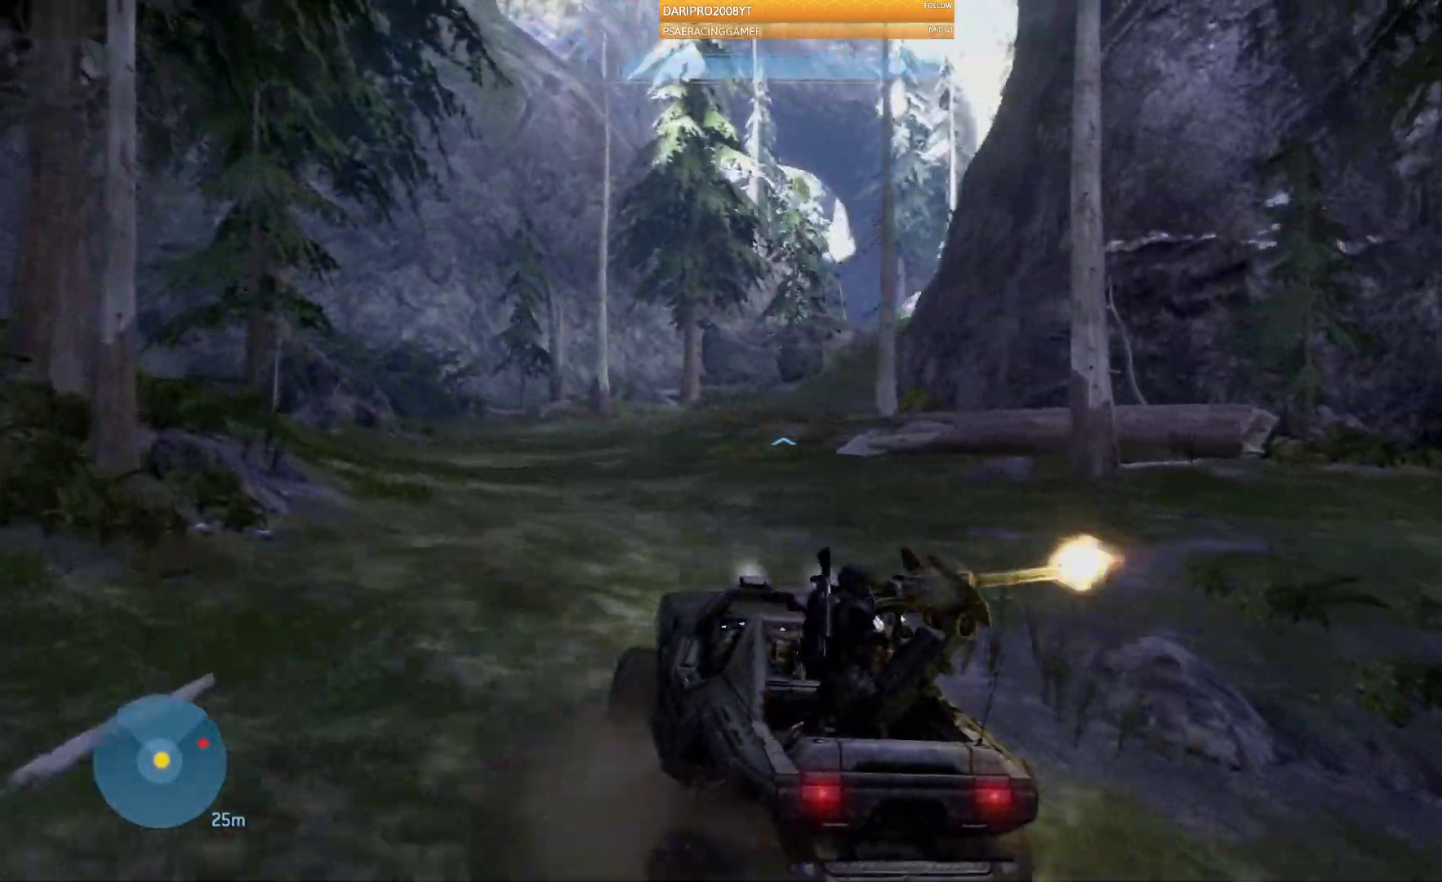
{"buttons": [], "left_stick": "center", "right_stick": "right", "events": [[500, "left_stick", "center"]]}
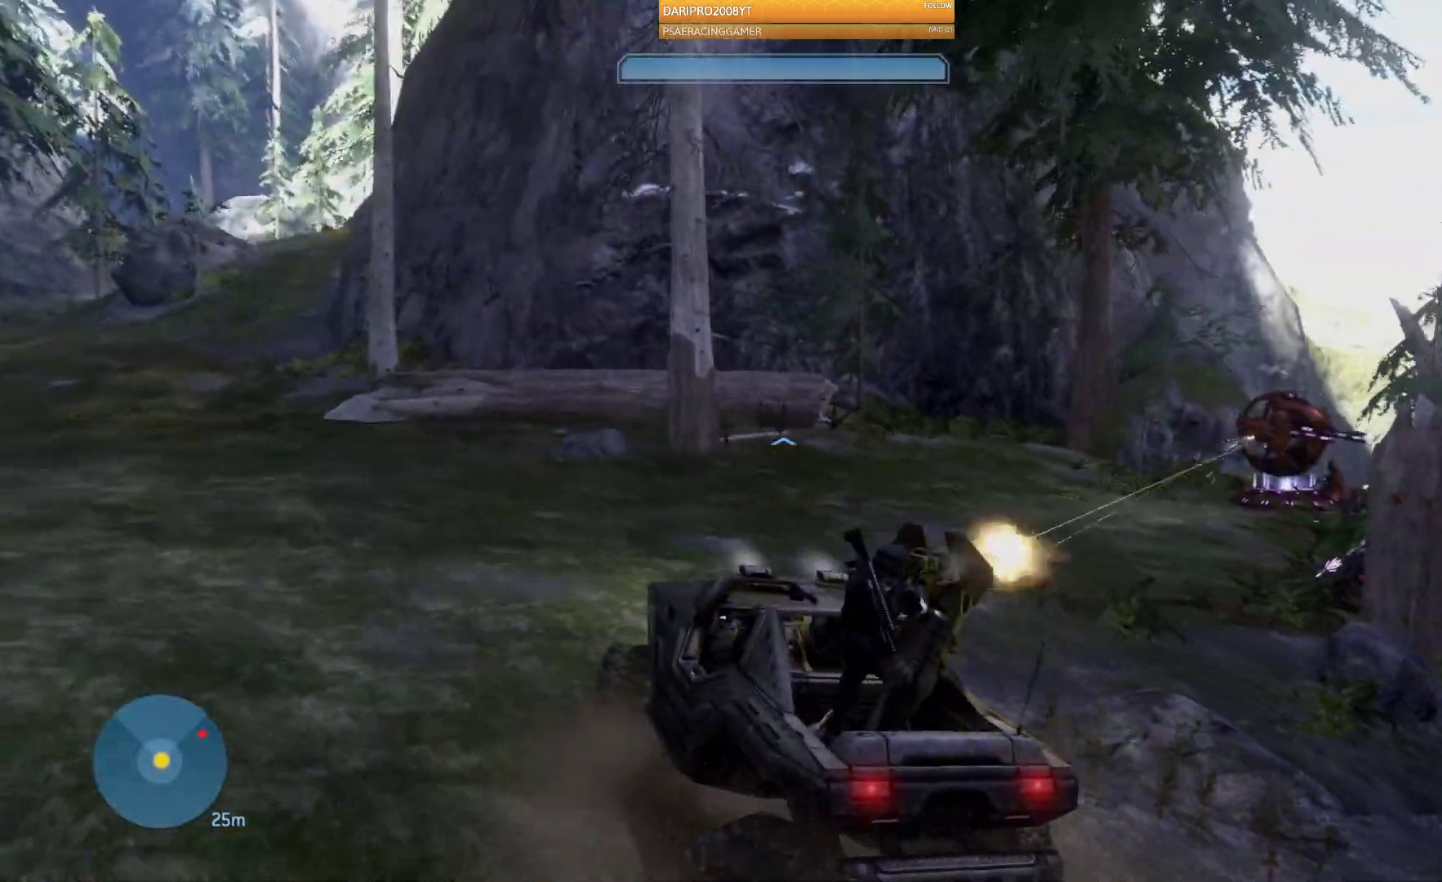
{"buttons": [], "left_stick": "center", "right_stick": "right", "events": [[167, "left_stick", "up-left"], [217, "left_stick", "center"]]}
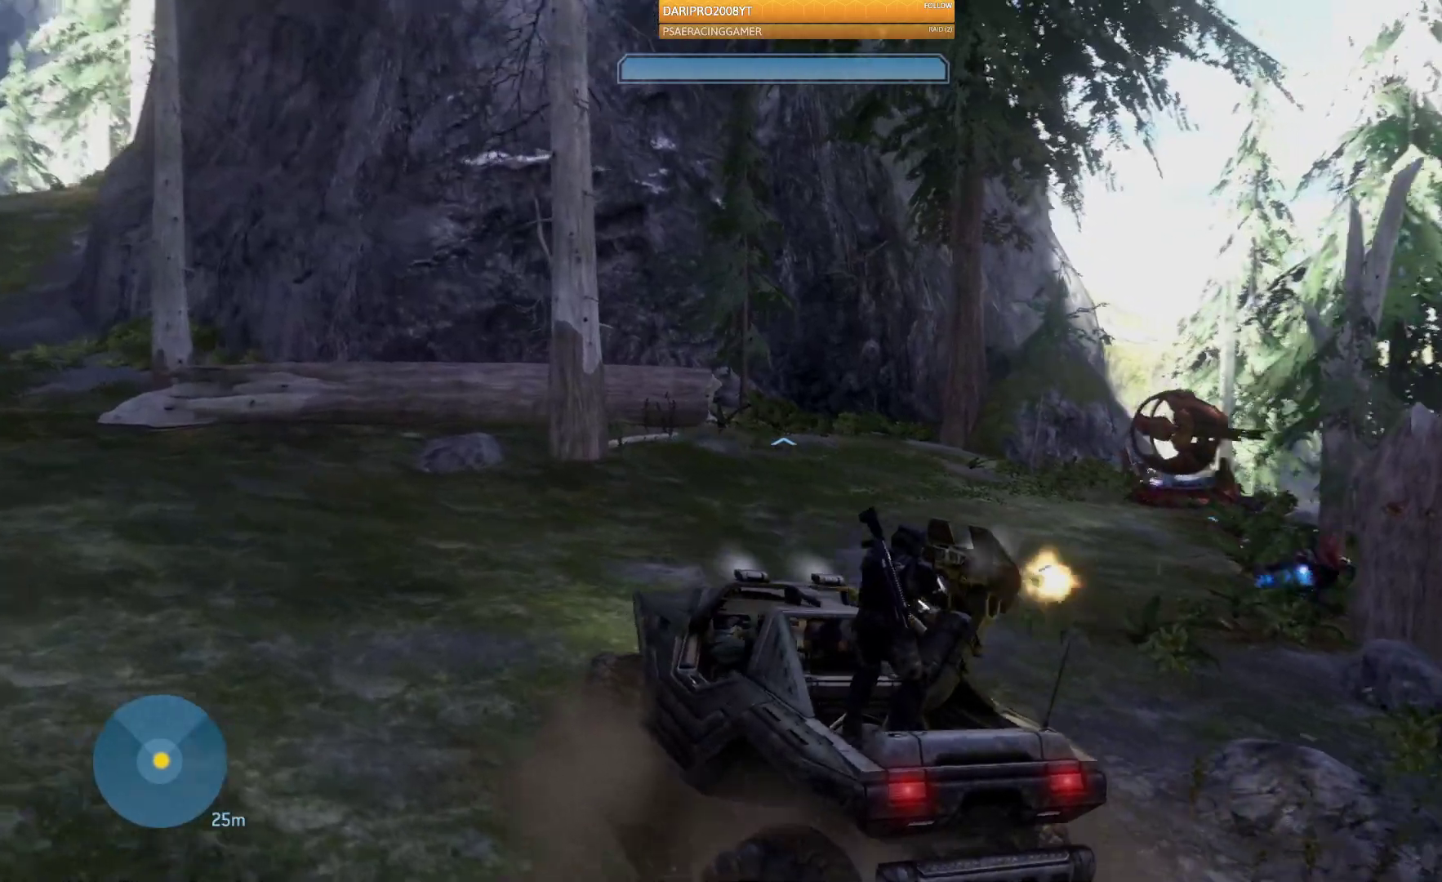
{"buttons": [], "left_stick": "center", "right_stick": "right", "events": []}
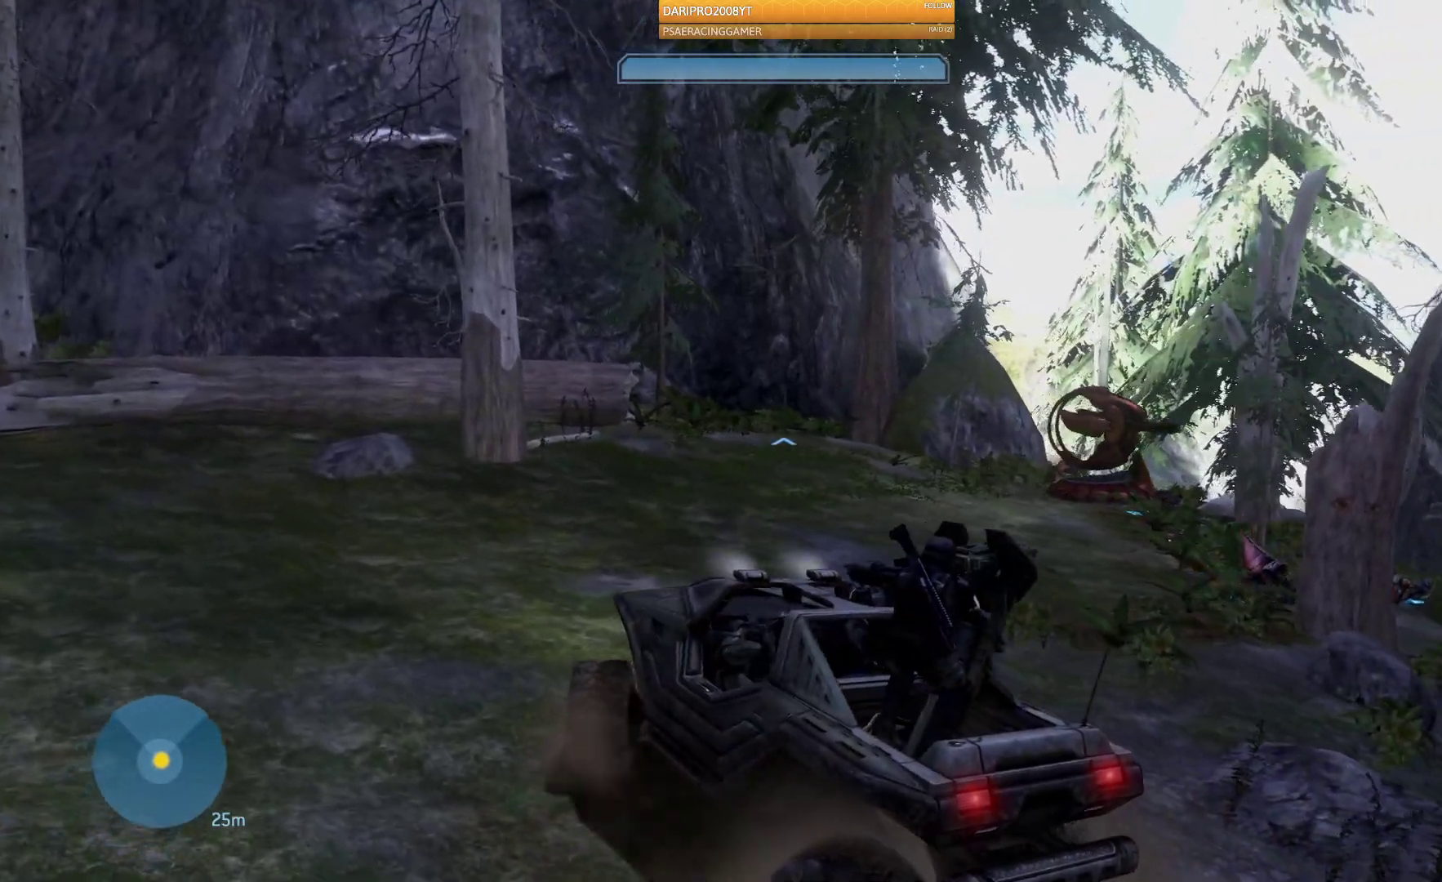
{"buttons": [], "left_stick": "center", "right_stick": "center", "events": [[400, "right_stick", "center"]]}
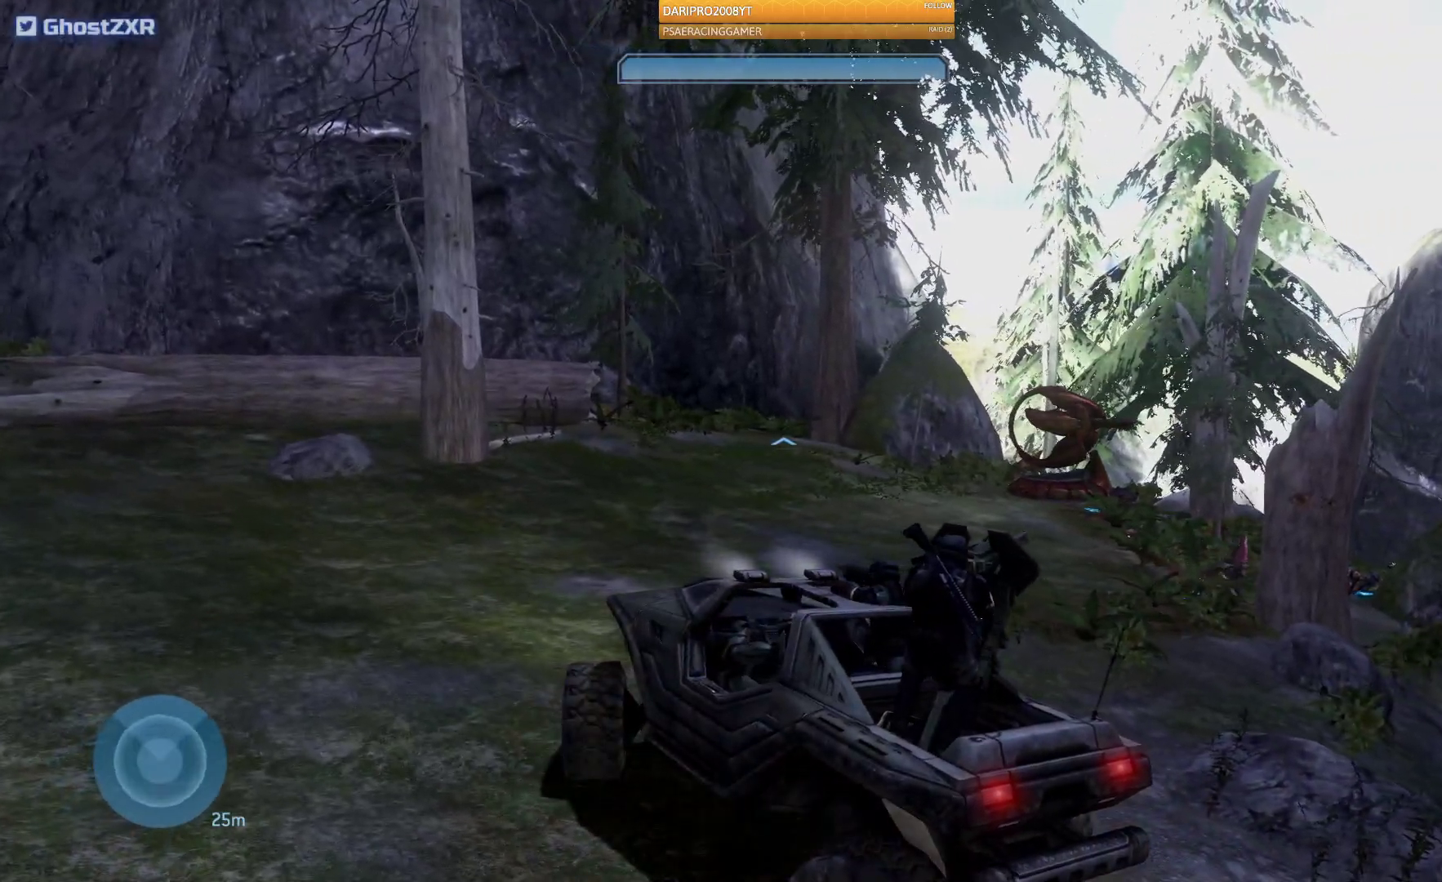
{"buttons": [], "left_stick": "center", "right_stick": "center", "events": [[17, "right_stick", "left"], [300, "left_stick", "up-left"], [433, "left_stick", "center"], [450, "right_stick", "center"]]}
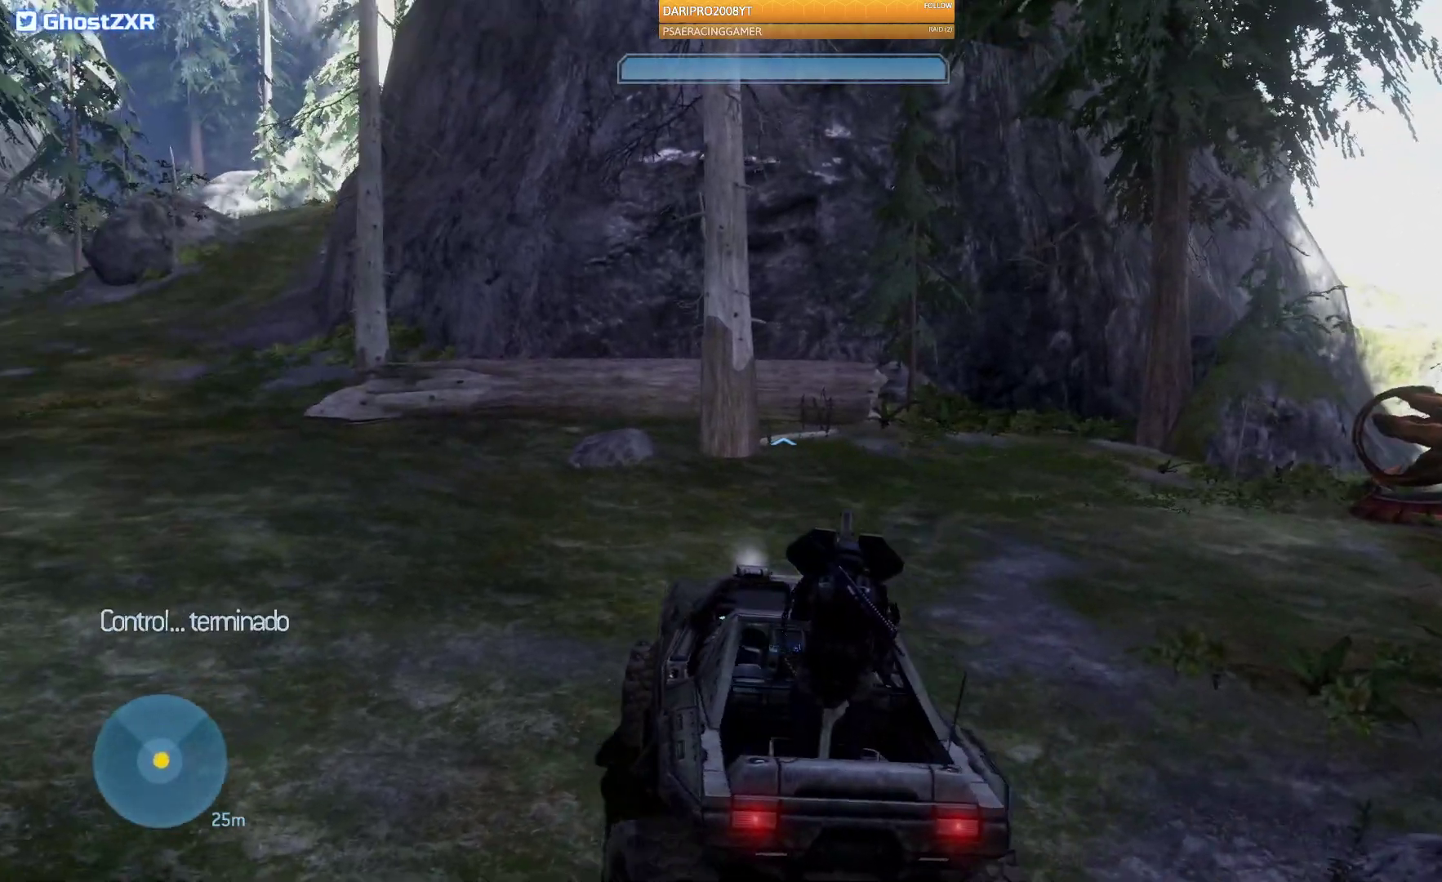
{"buttons": [], "left_stick": "center", "right_stick": "right", "events": [[17, "right_stick", "right"]]}
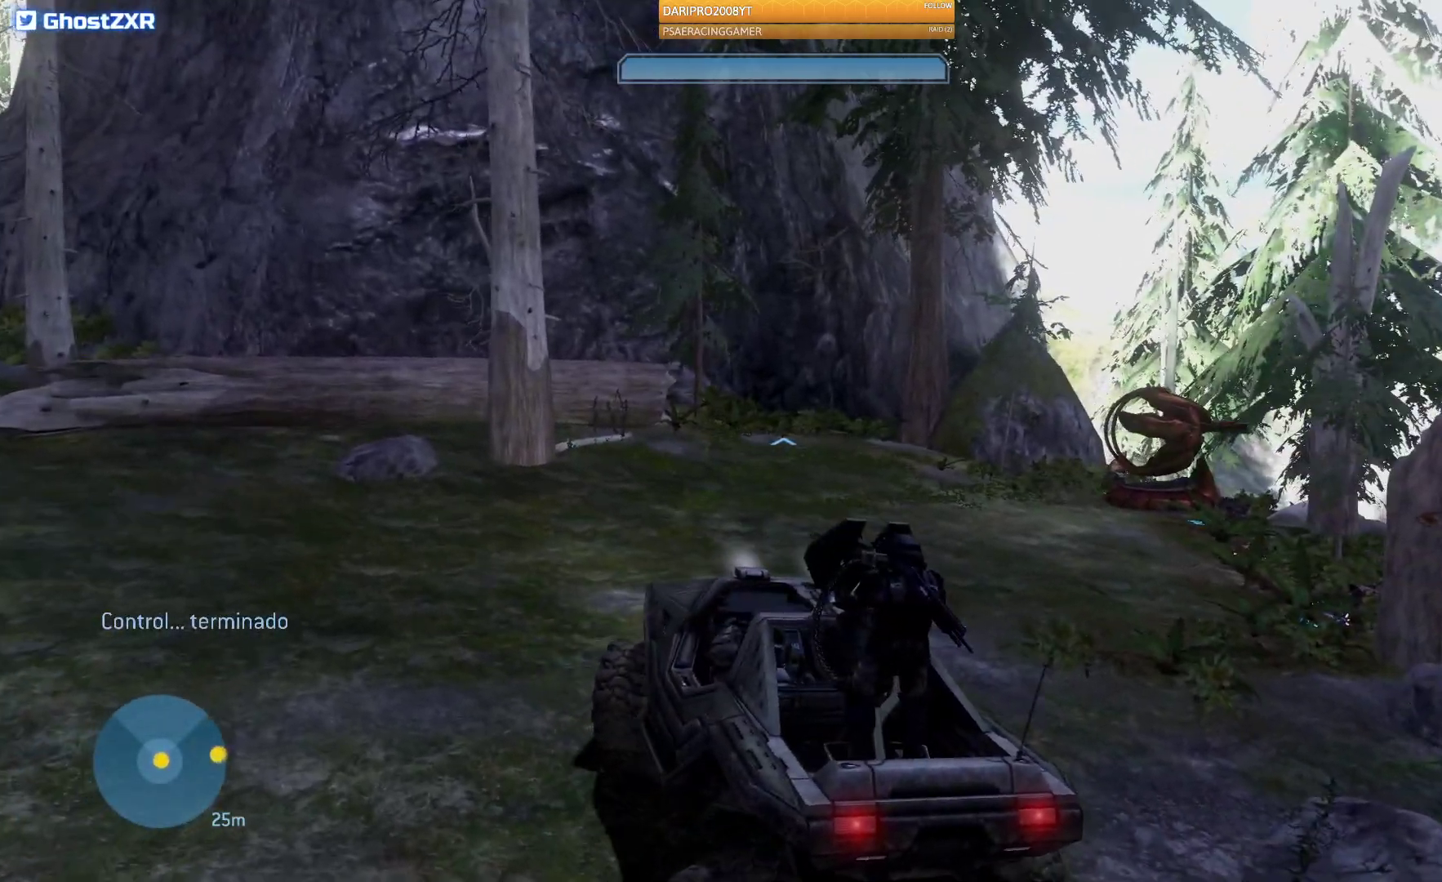
{"buttons": [], "left_stick": "up-left", "right_stick": "left", "events": [[50, "right_stick", "center"], [200, "left_stick", "up-left"], [233, "right_stick", "left"]]}
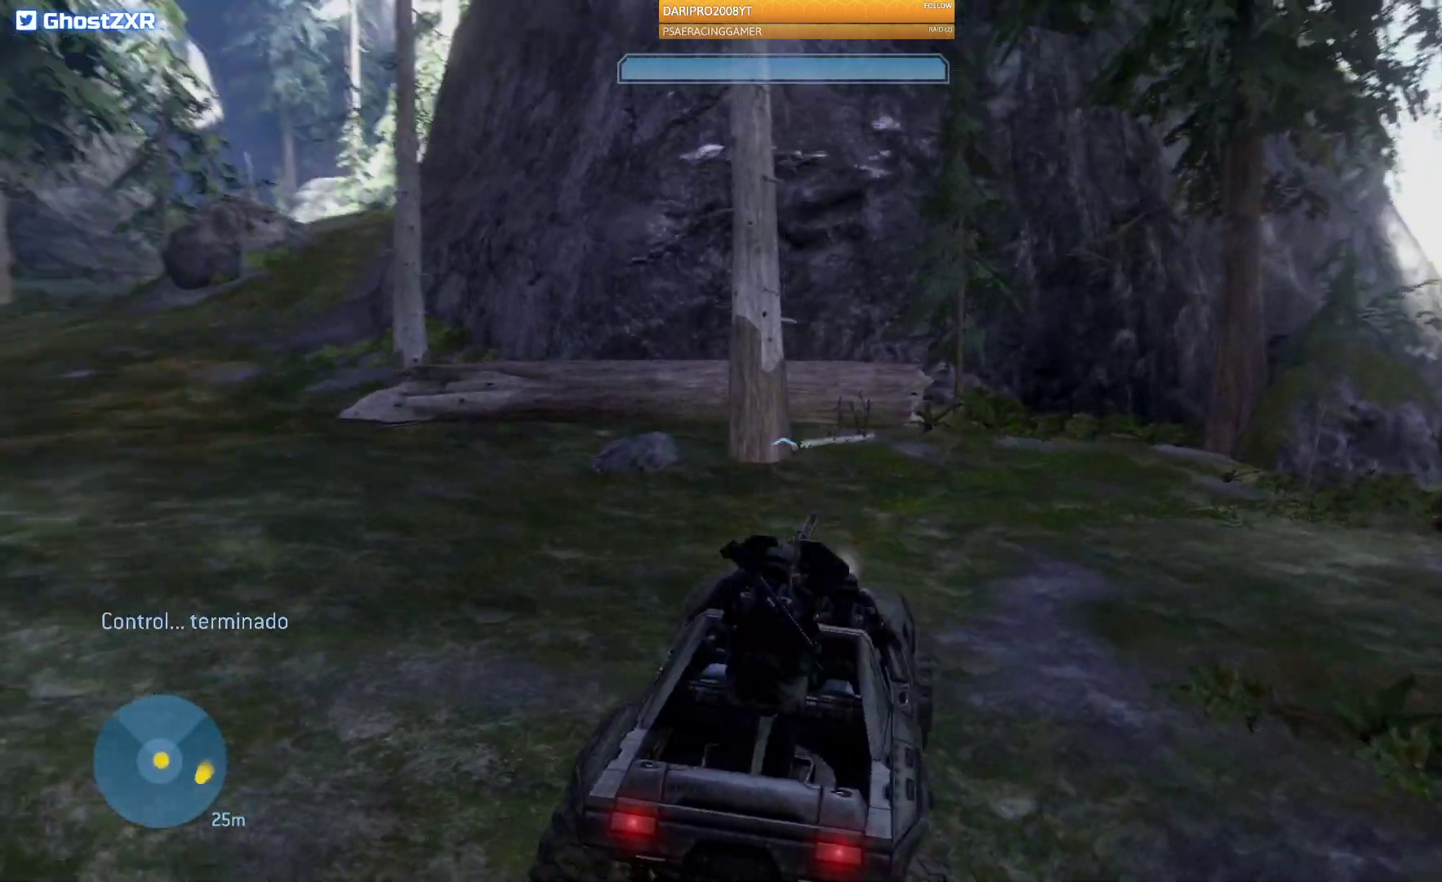
{"buttons": [], "left_stick": "up-left", "right_stick": "left", "events": []}
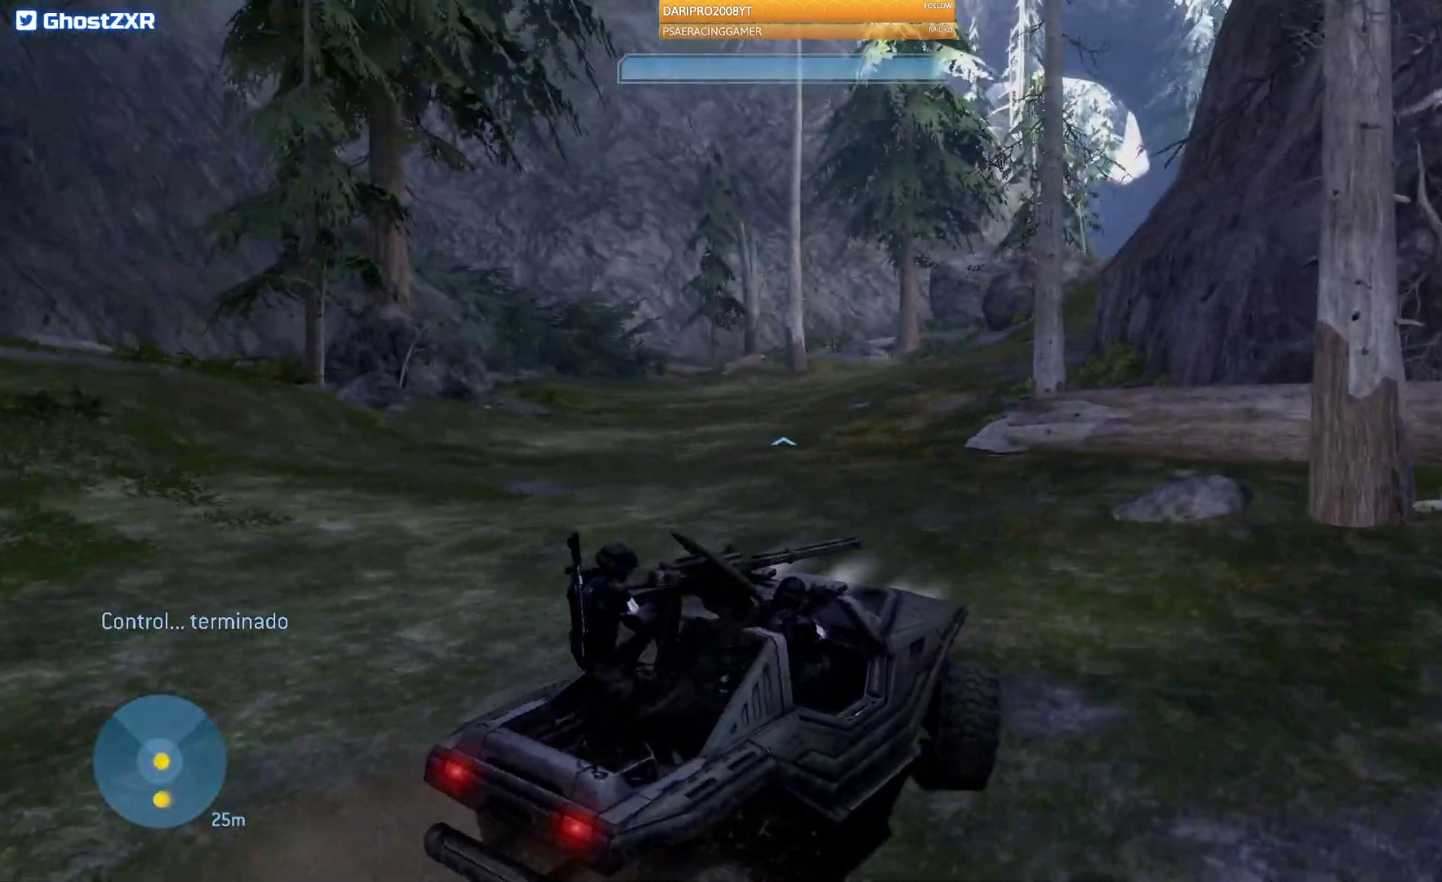
{"buttons": [], "left_stick": "up-left", "right_stick": "up-left", "events": [[333, "right_stick", "center"], [417, "right_stick", "up-left"]]}
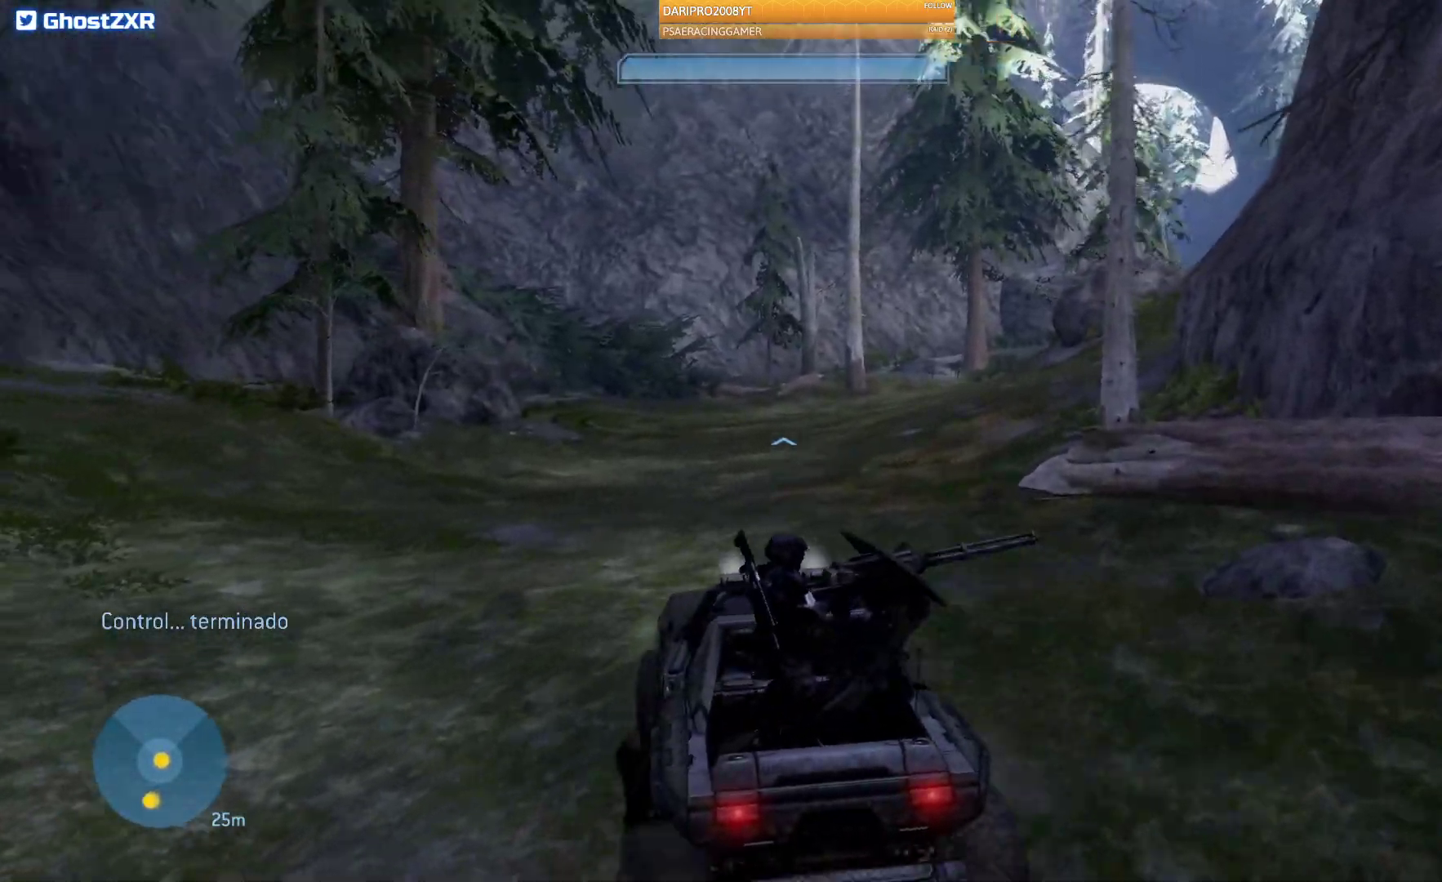
{"buttons": [], "left_stick": "up-left", "right_stick": "left", "events": [[267, "right_stick", "left"]]}
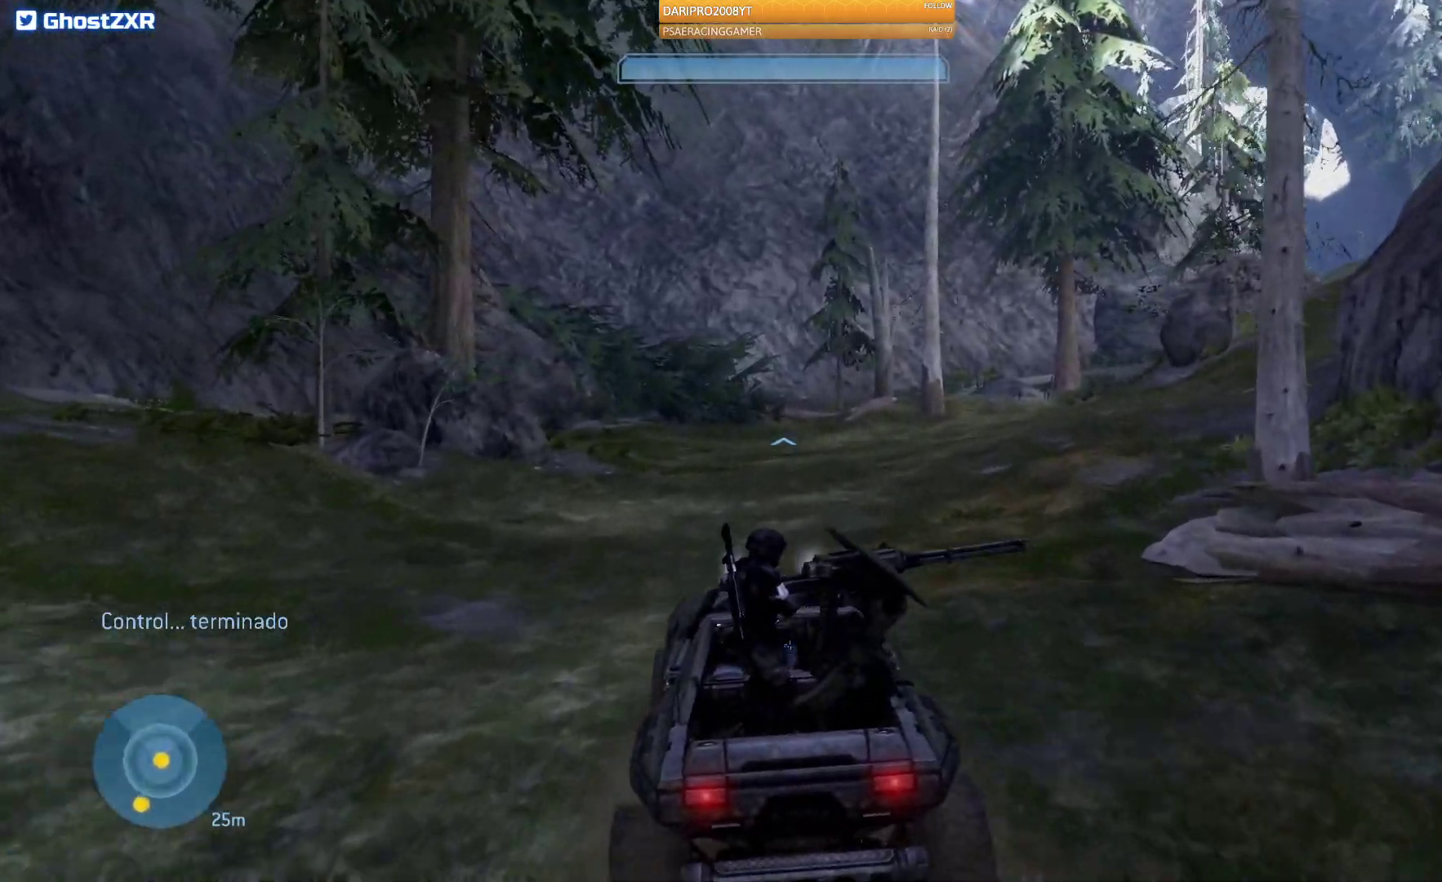
{"buttons": [], "left_stick": "up-left", "right_stick": "left", "events": []}
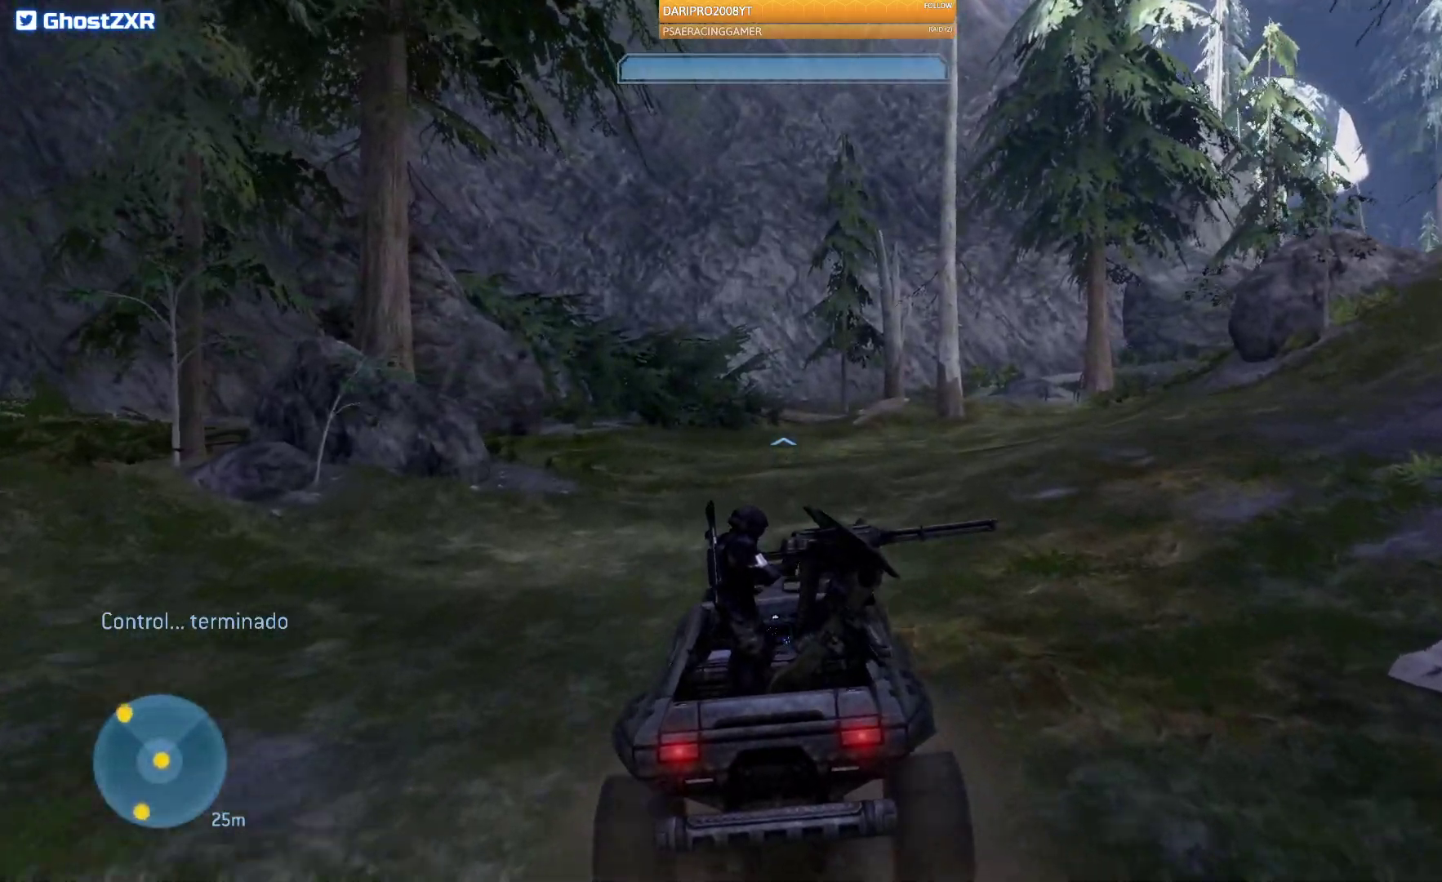
{"buttons": [], "left_stick": "up-left", "right_stick": "right", "events": [[33, "right_stick", "center"], [217, "right_stick", "right"]]}
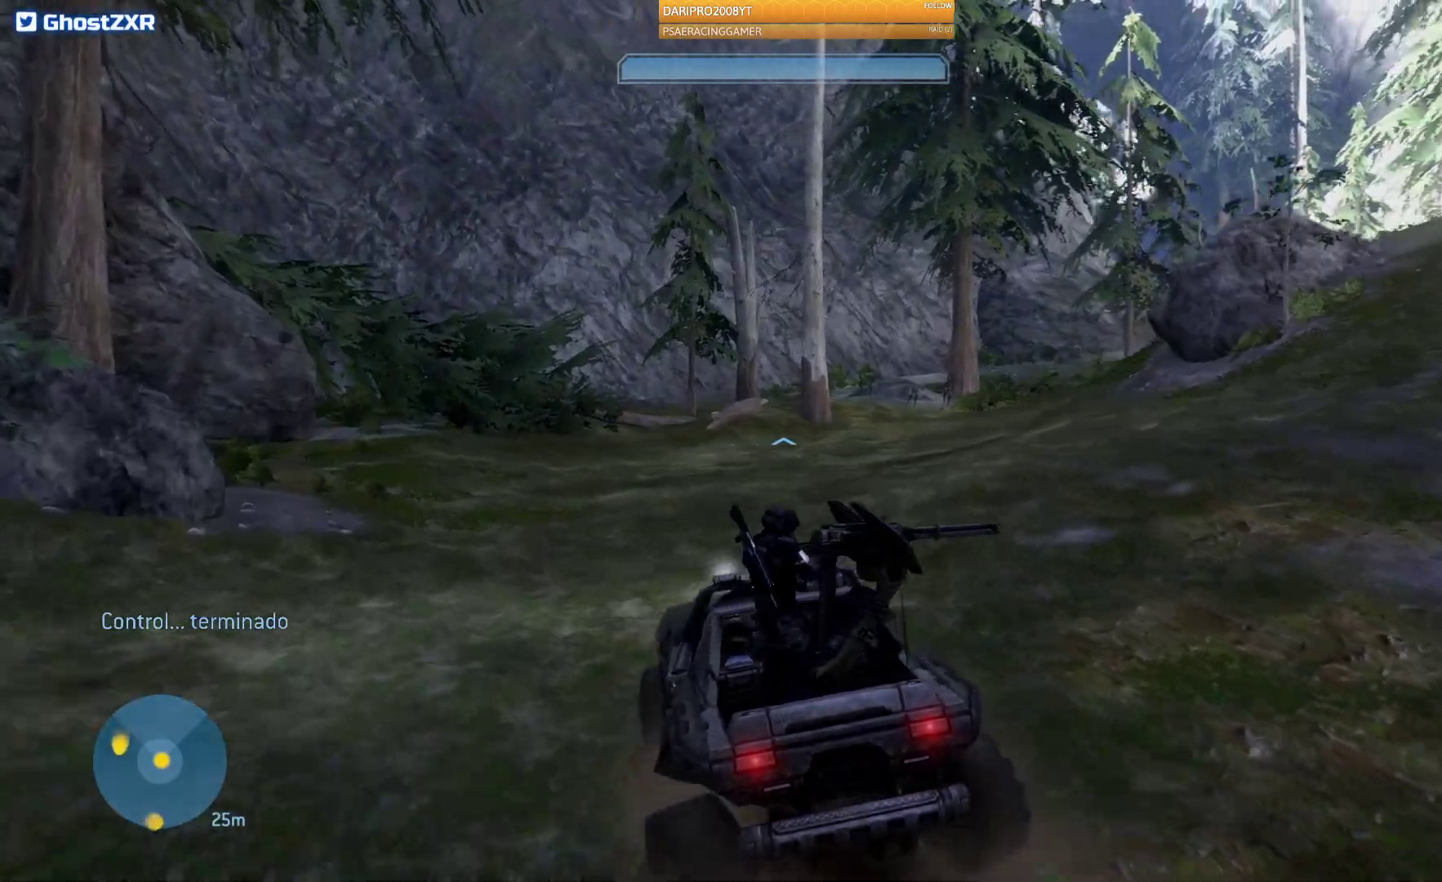
{"buttons": [], "left_stick": "up-left", "right_stick": "right", "events": []}
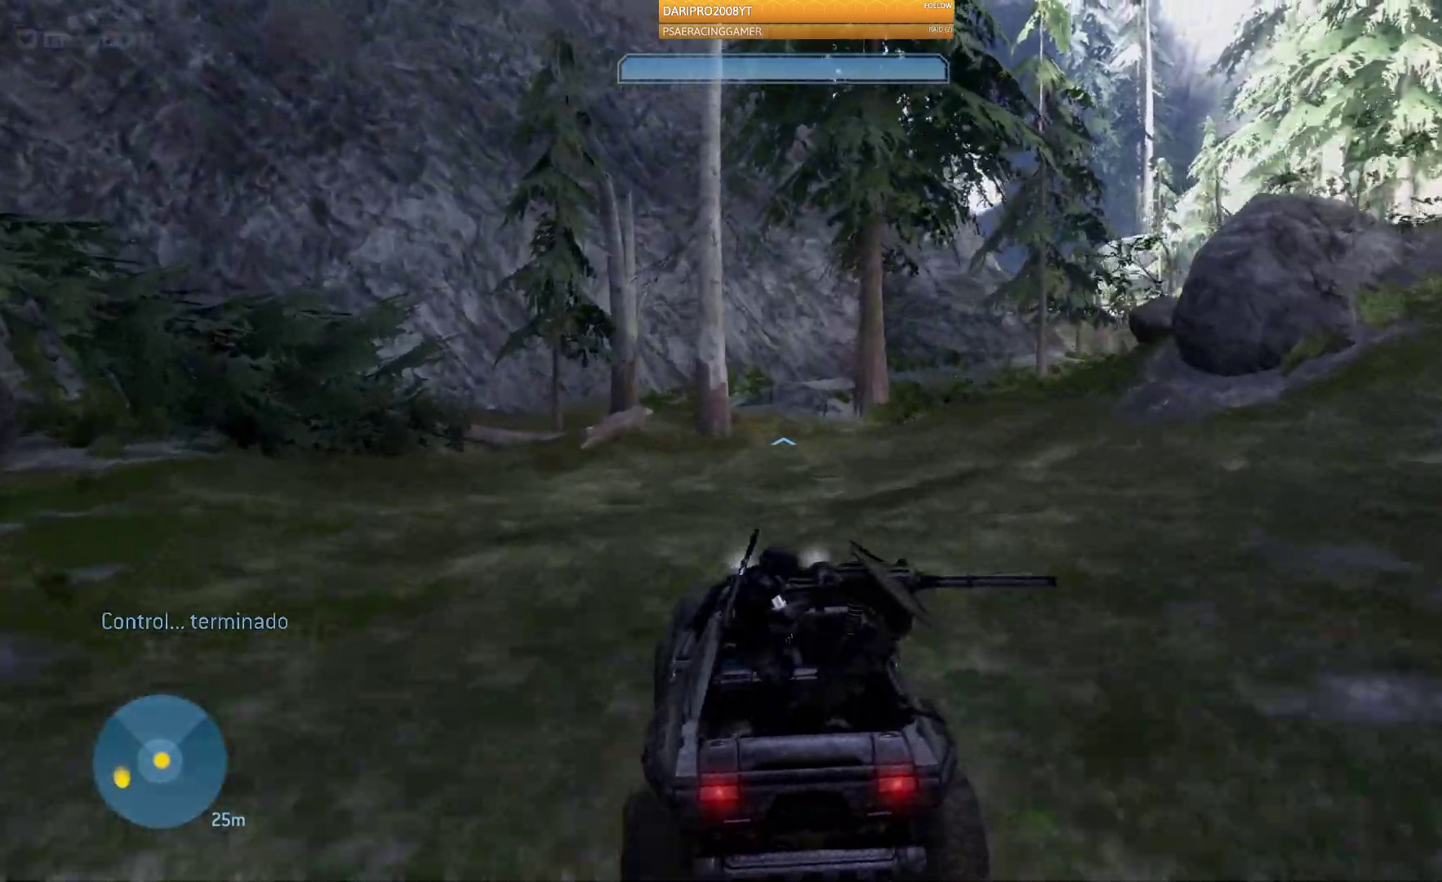
{"buttons": [], "left_stick": "up-left", "right_stick": "right", "events": []}
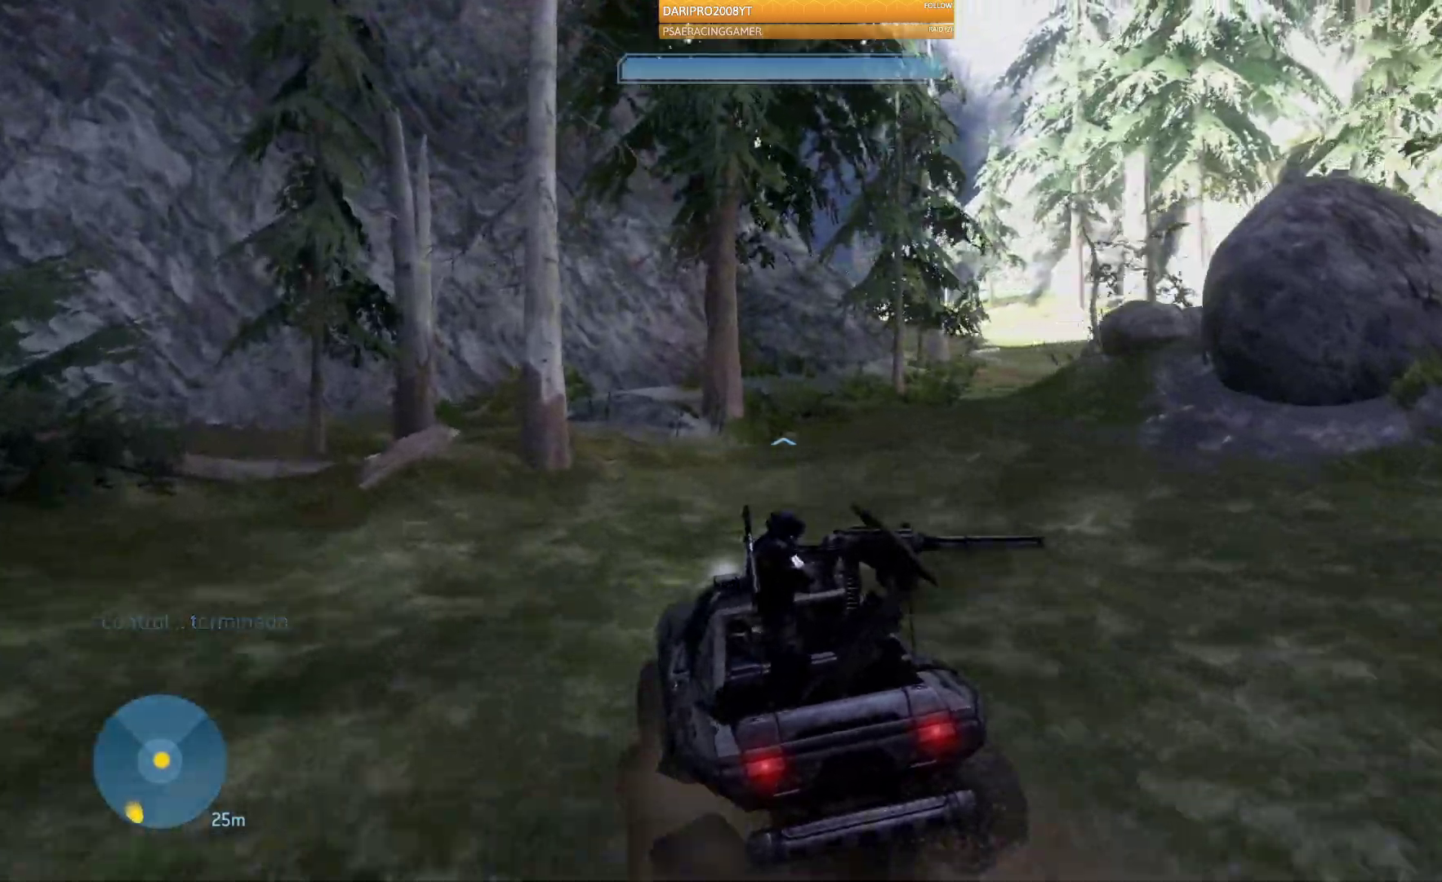
{"buttons": [], "left_stick": "up-left", "right_stick": "right", "events": []}
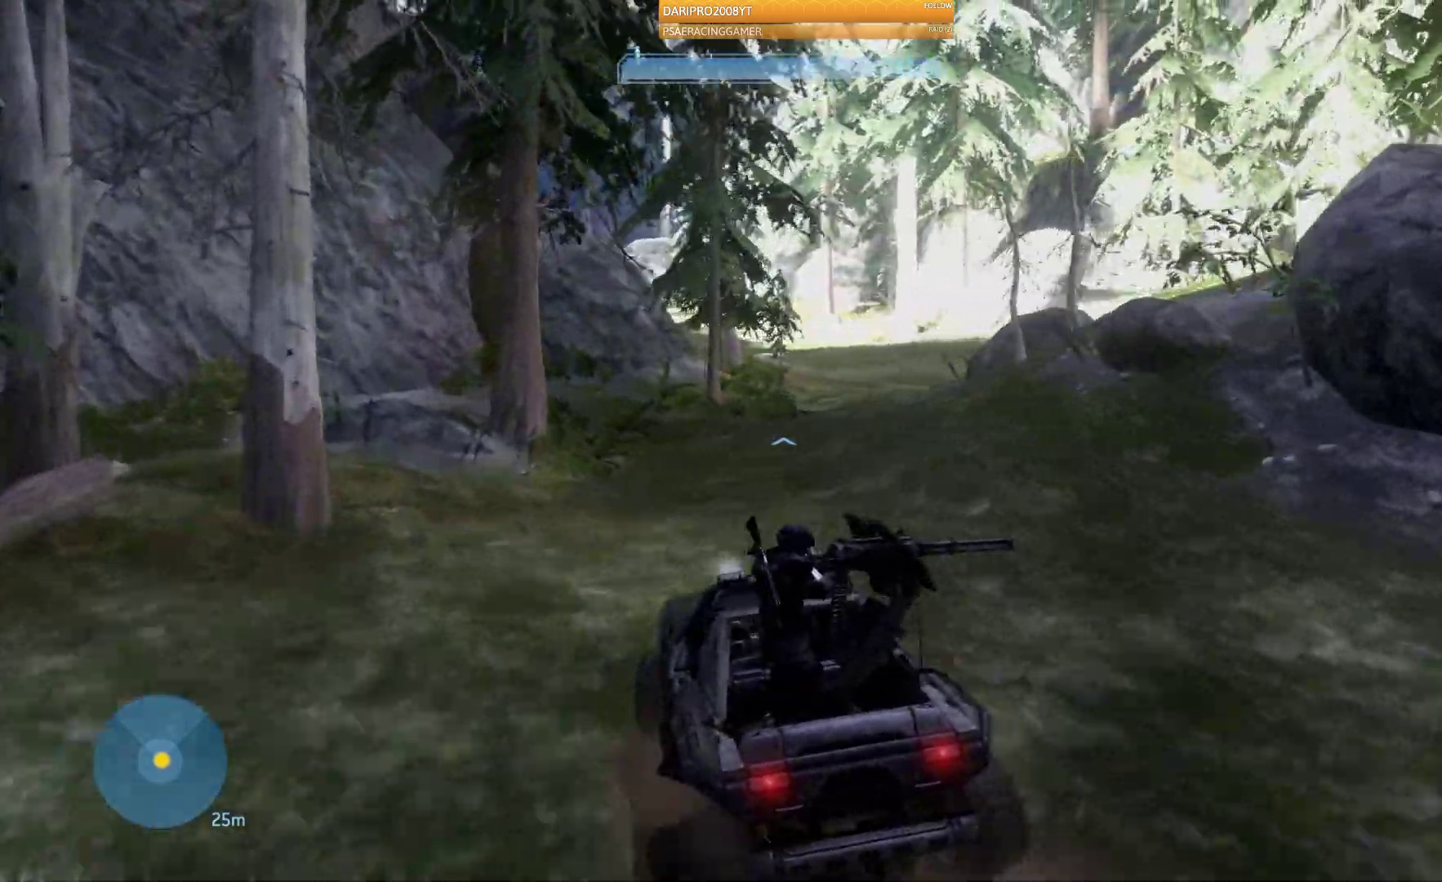
{"buttons": [], "left_stick": "up-left", "right_stick": "right", "events": []}
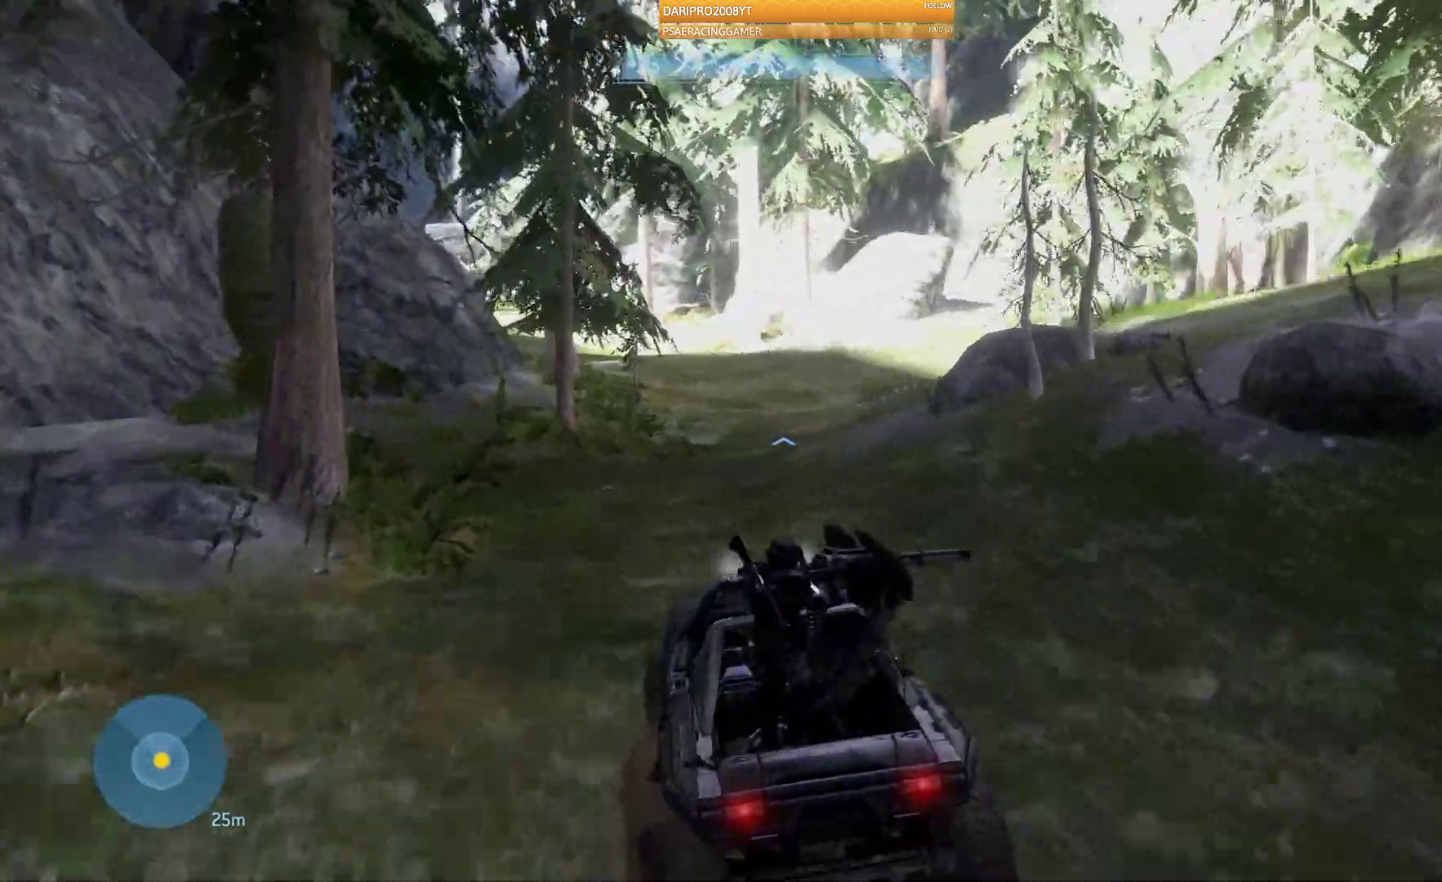
{"buttons": [], "left_stick": "up-left", "right_stick": "right", "events": []}
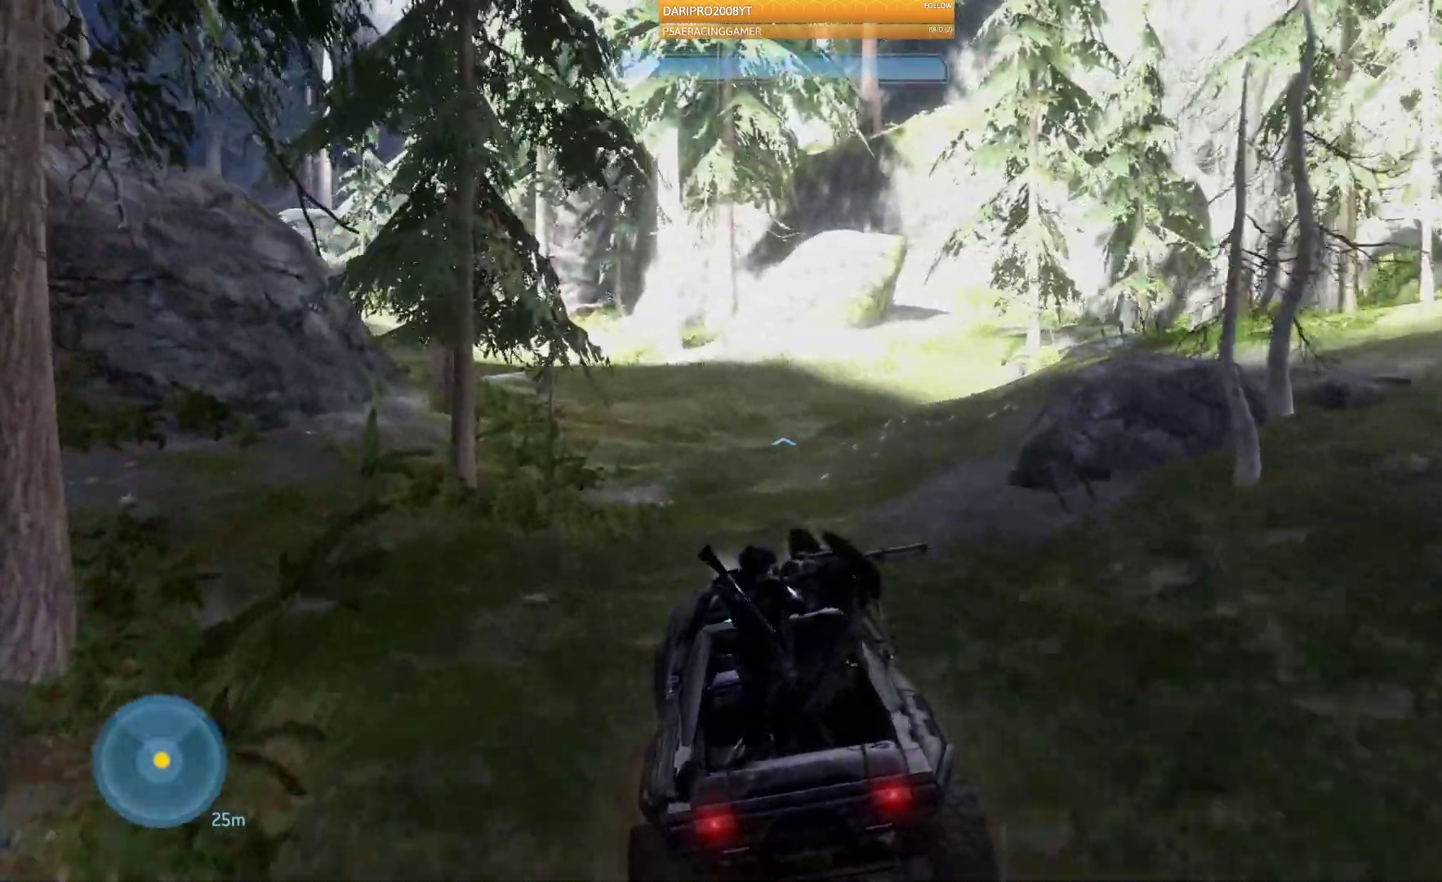
{"buttons": [], "left_stick": "up-left", "right_stick": "right", "events": []}
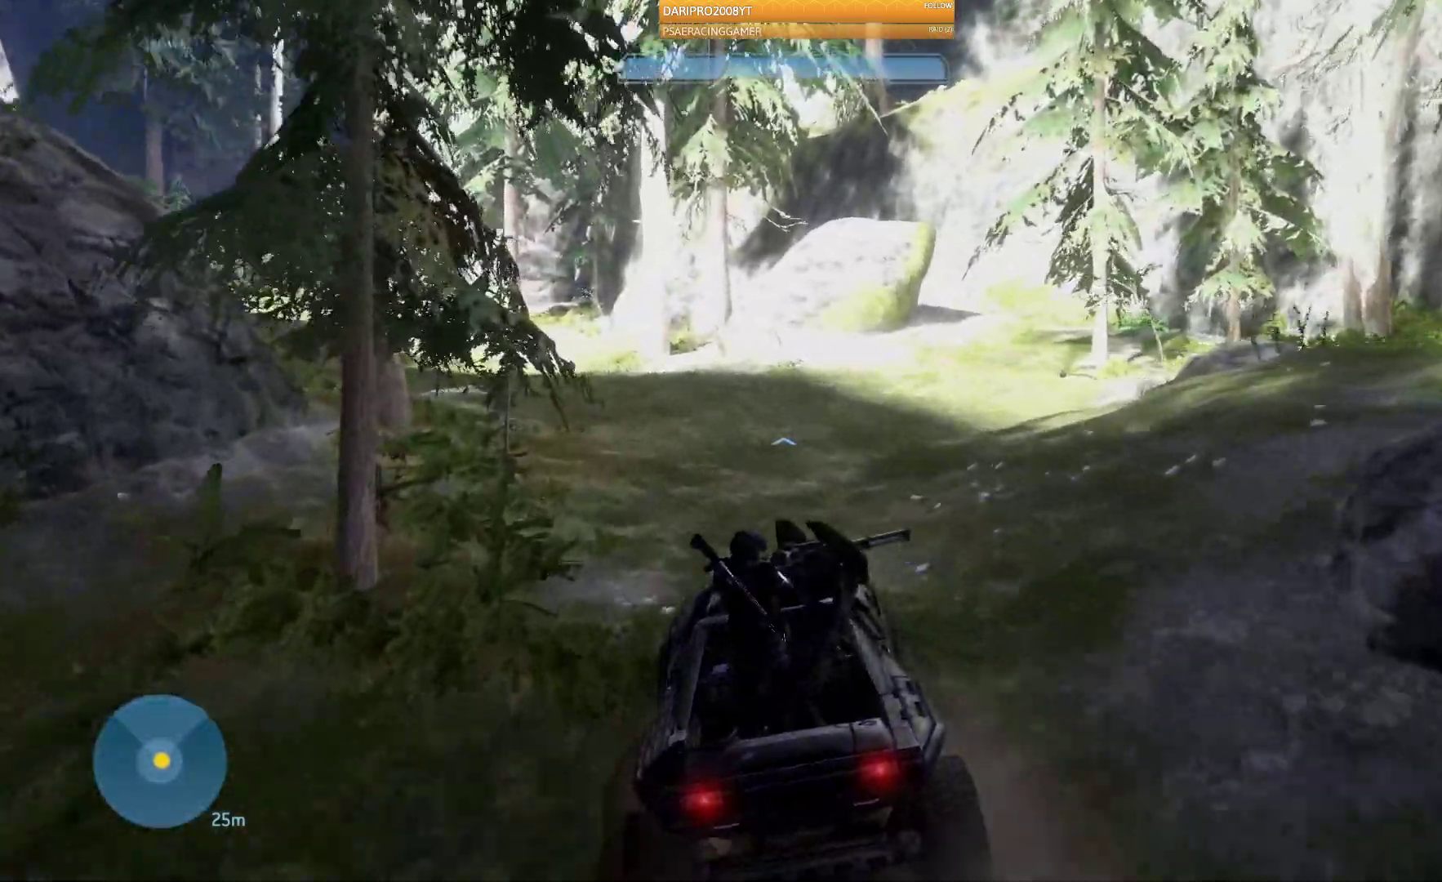
{"buttons": [], "left_stick": "up", "right_stick": "right", "events": [[50, "left_stick", "up"], [117, "right_stick", "center"], [367, "right_stick", "right"]]}